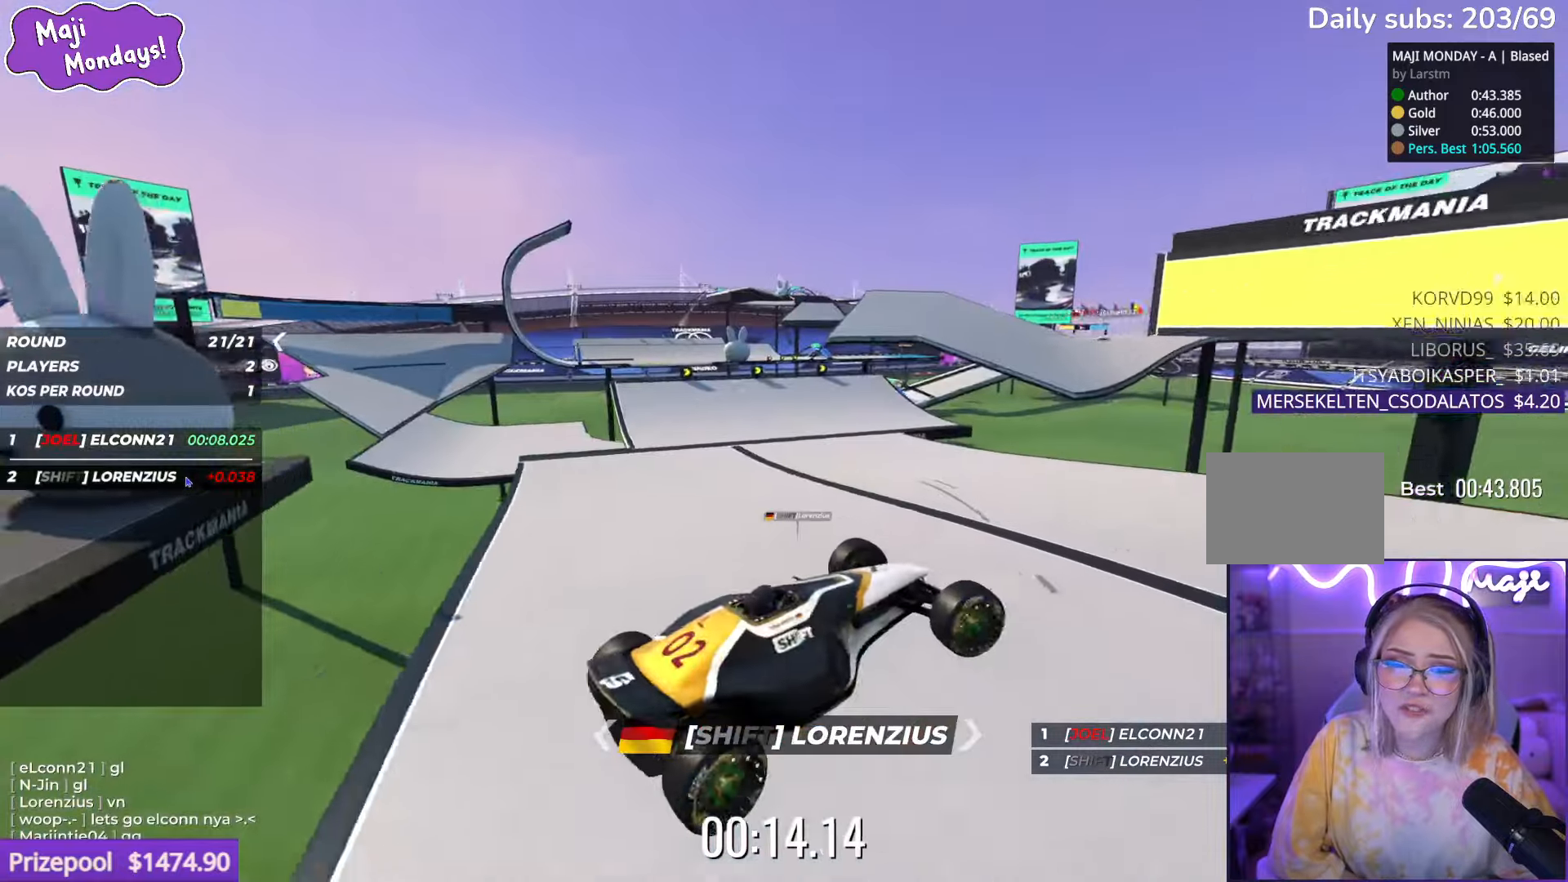
Gameplay with keyboard; each line is a JSON object with the keys held at the frame after it. "events" lists presses ("down") and releases ("up") of "down", "left", "right" and "up" between this image and that frame as [ms after this image, input, new state], when the widget could be followed in between. No other keys are recorded. Mouse input is not recorded.
{"keys": ["up"], "events": [[217, "right", "up"]]}
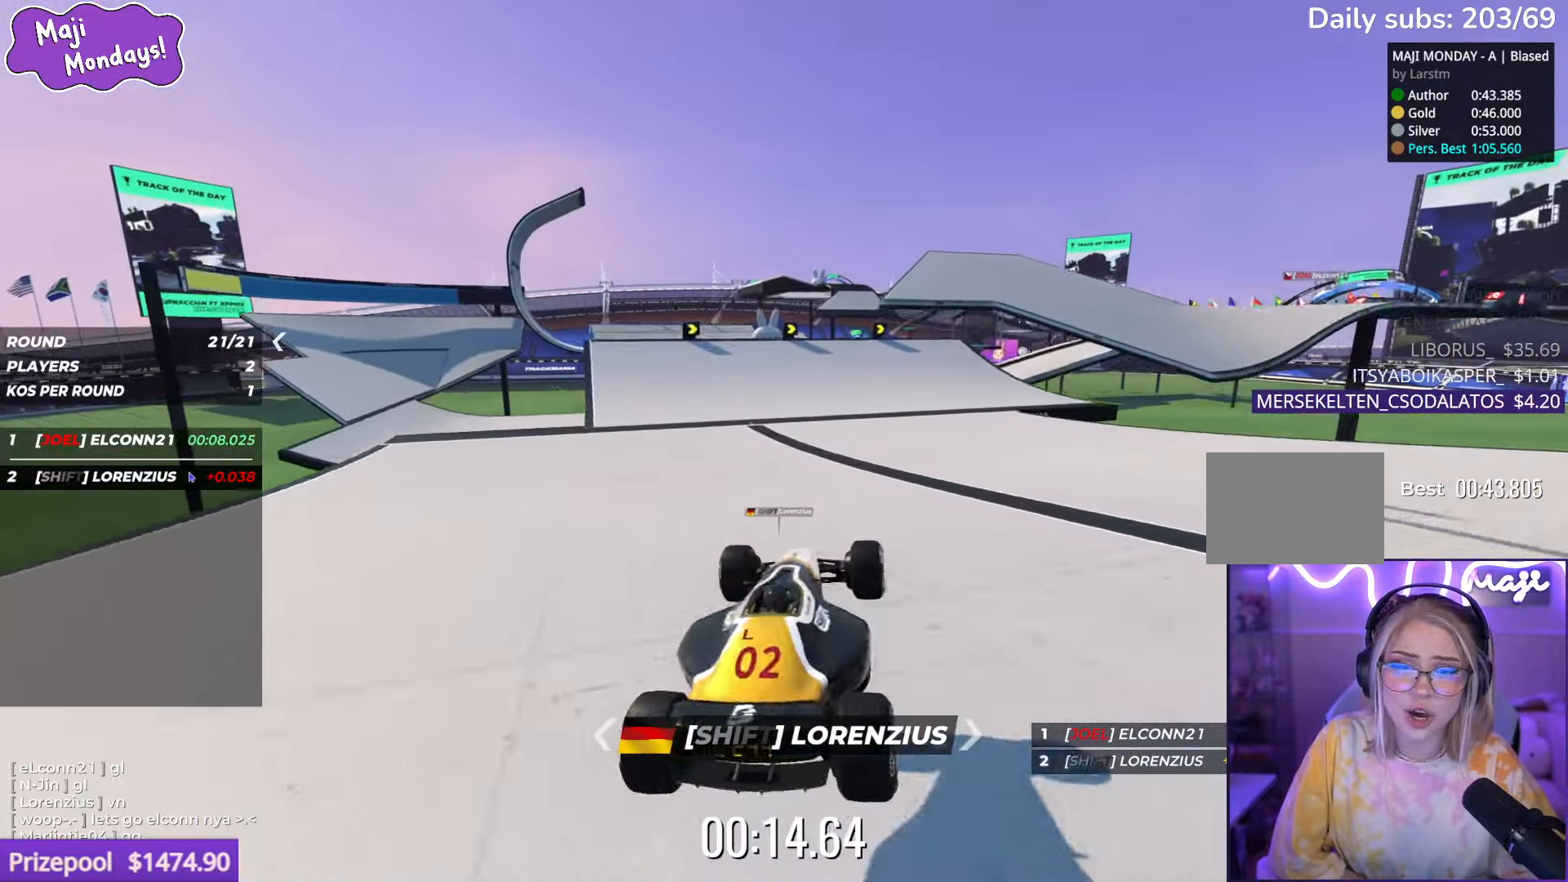
{"keys": ["right", "up"], "events": [[134, "right", "down"]]}
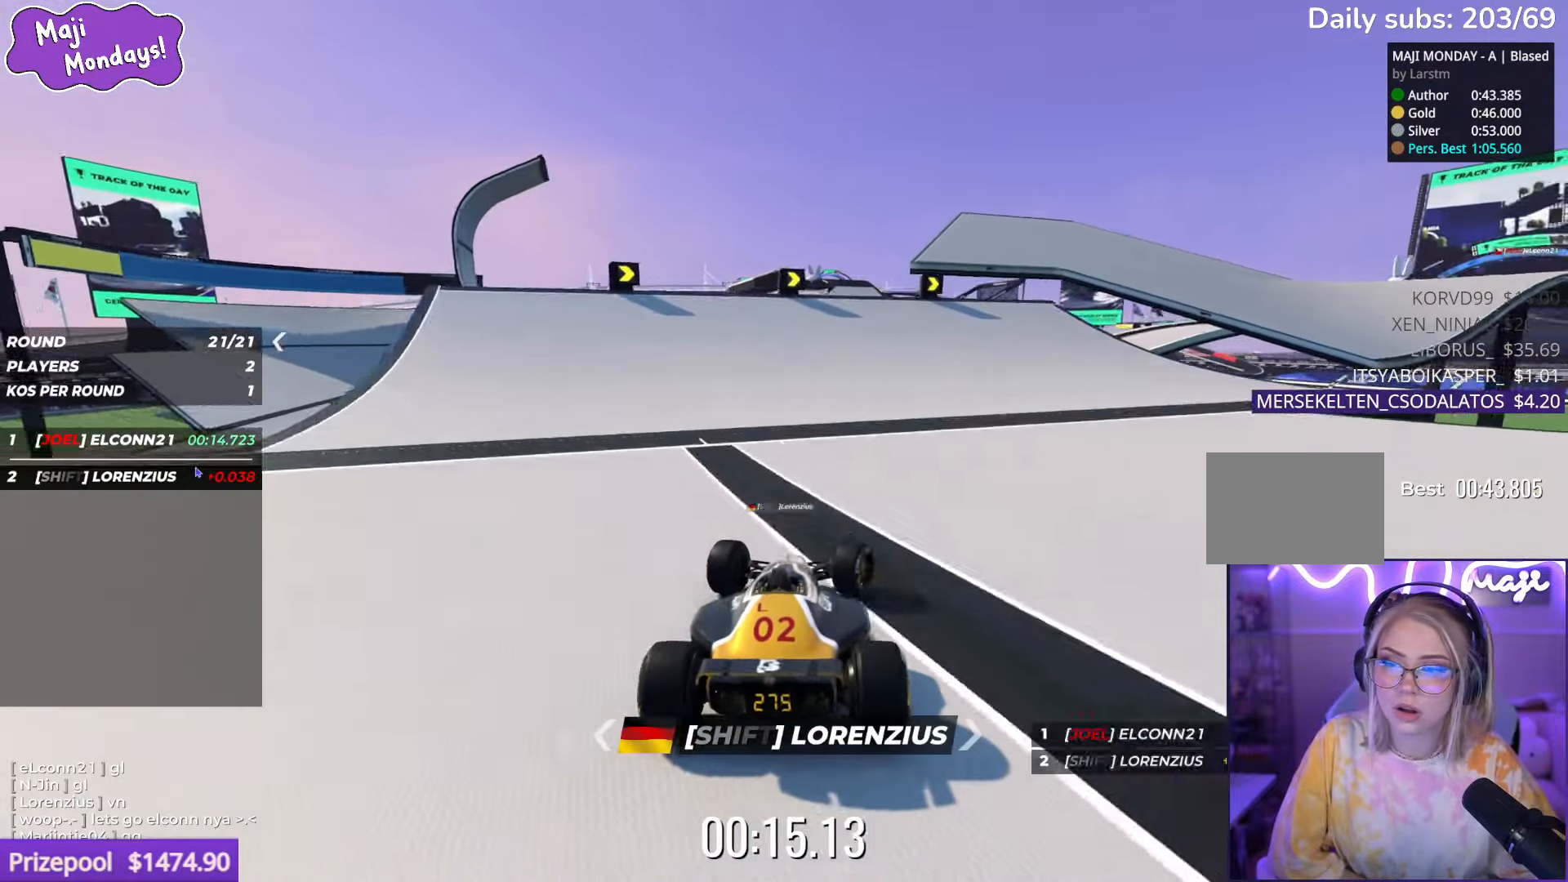
{"keys": ["left", "up"], "events": [[300, "right", "up"], [317, "right", "down"], [434, "left", "down"], [434, "right", "up"]]}
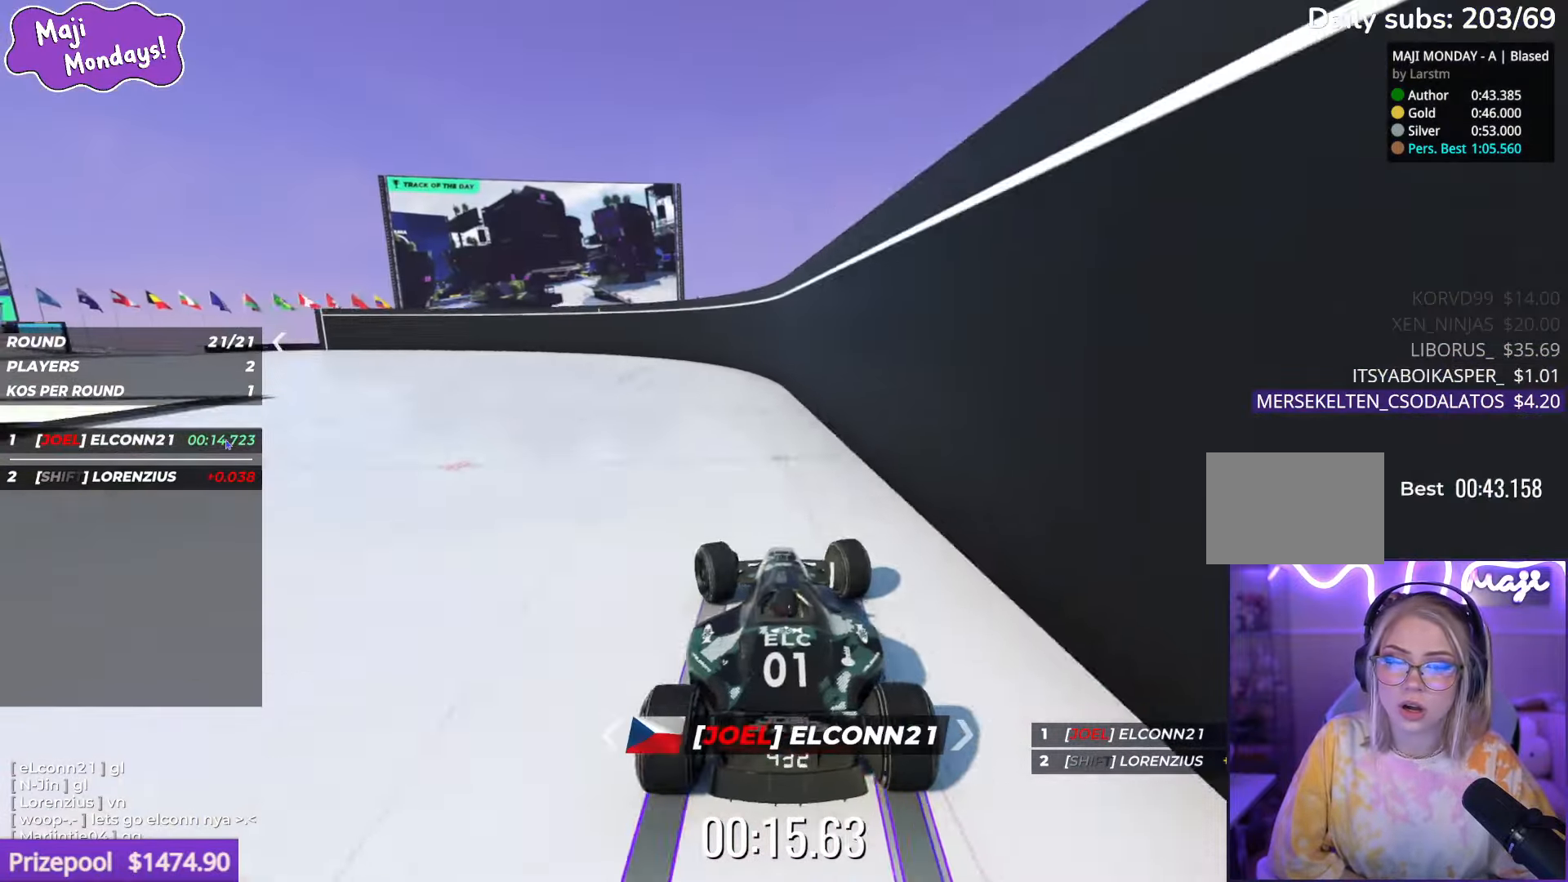
{"keys": ["left", "up"], "events": [[50, "left", "up"], [184, "left", "down"]]}
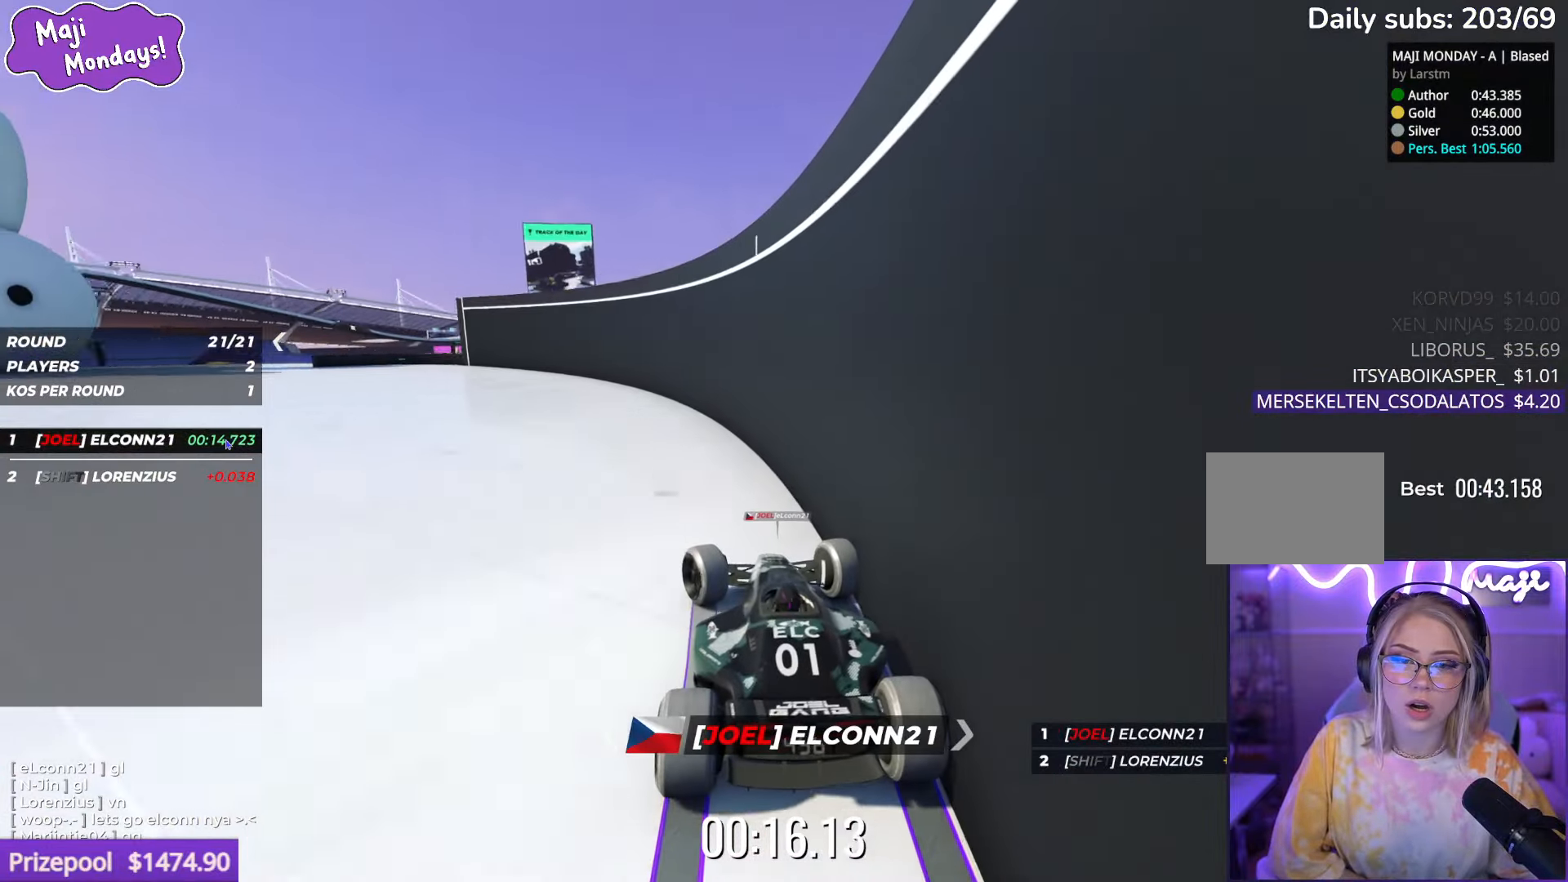
{"keys": ["up"], "events": [[367, "left", "up"]]}
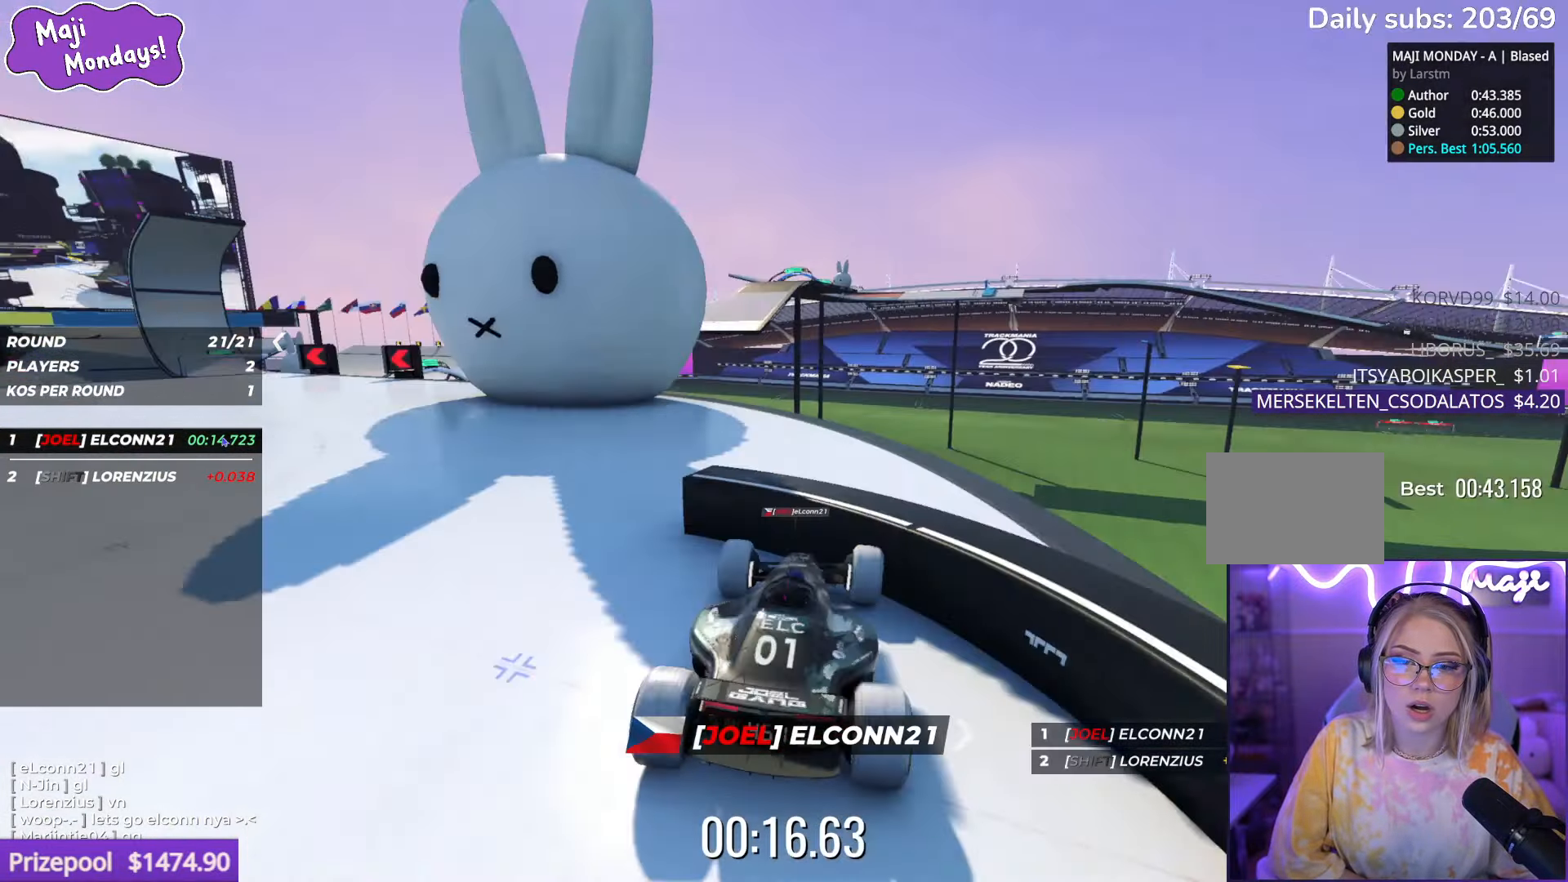
{"keys": ["up"], "events": []}
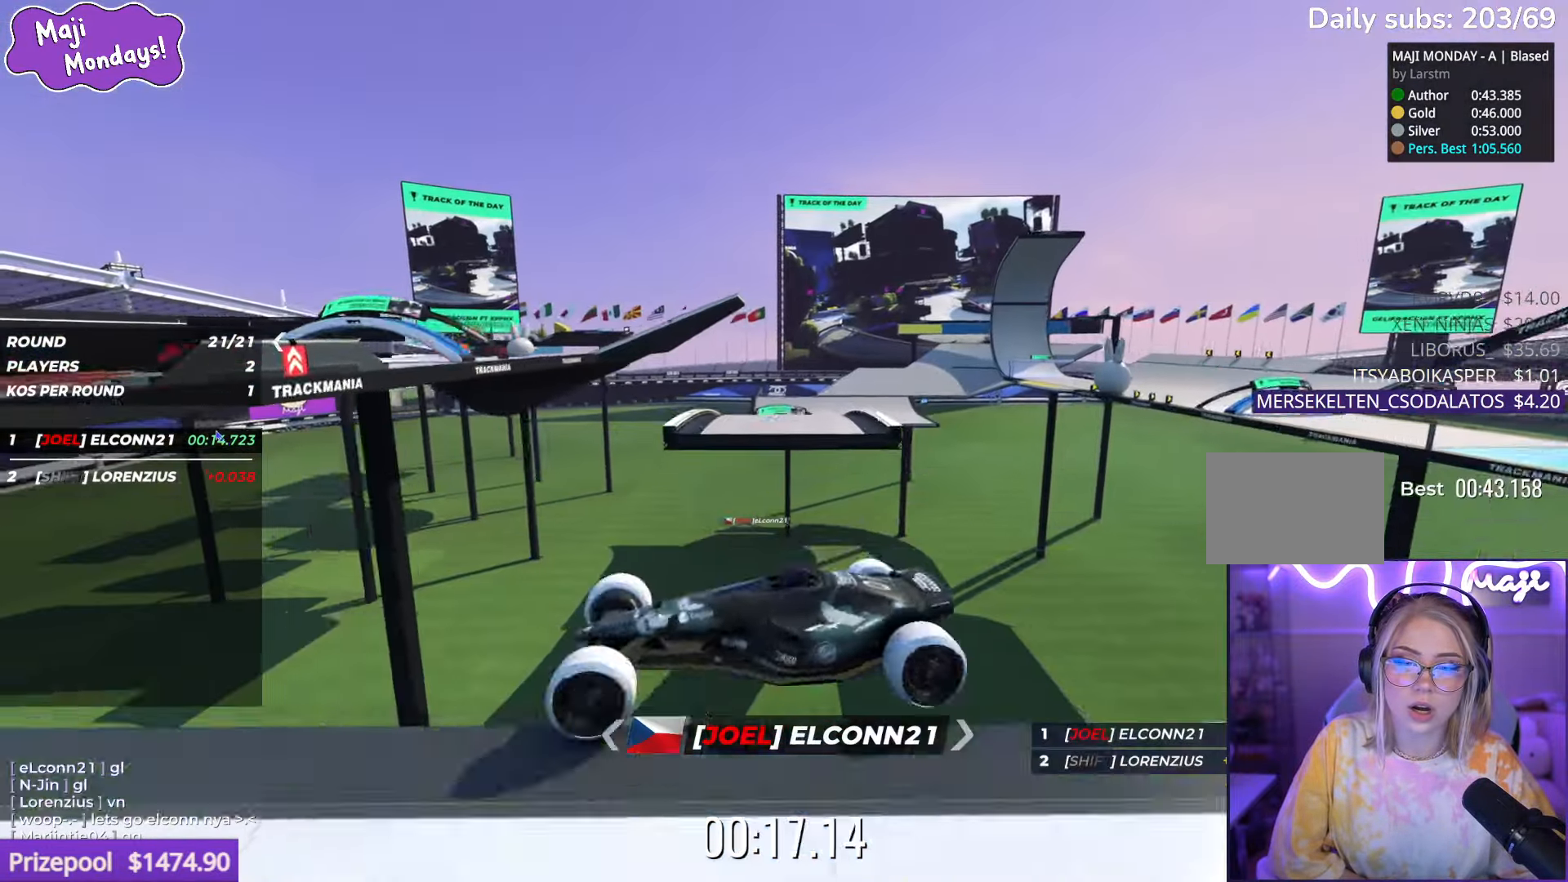
{"keys": ["up"], "events": []}
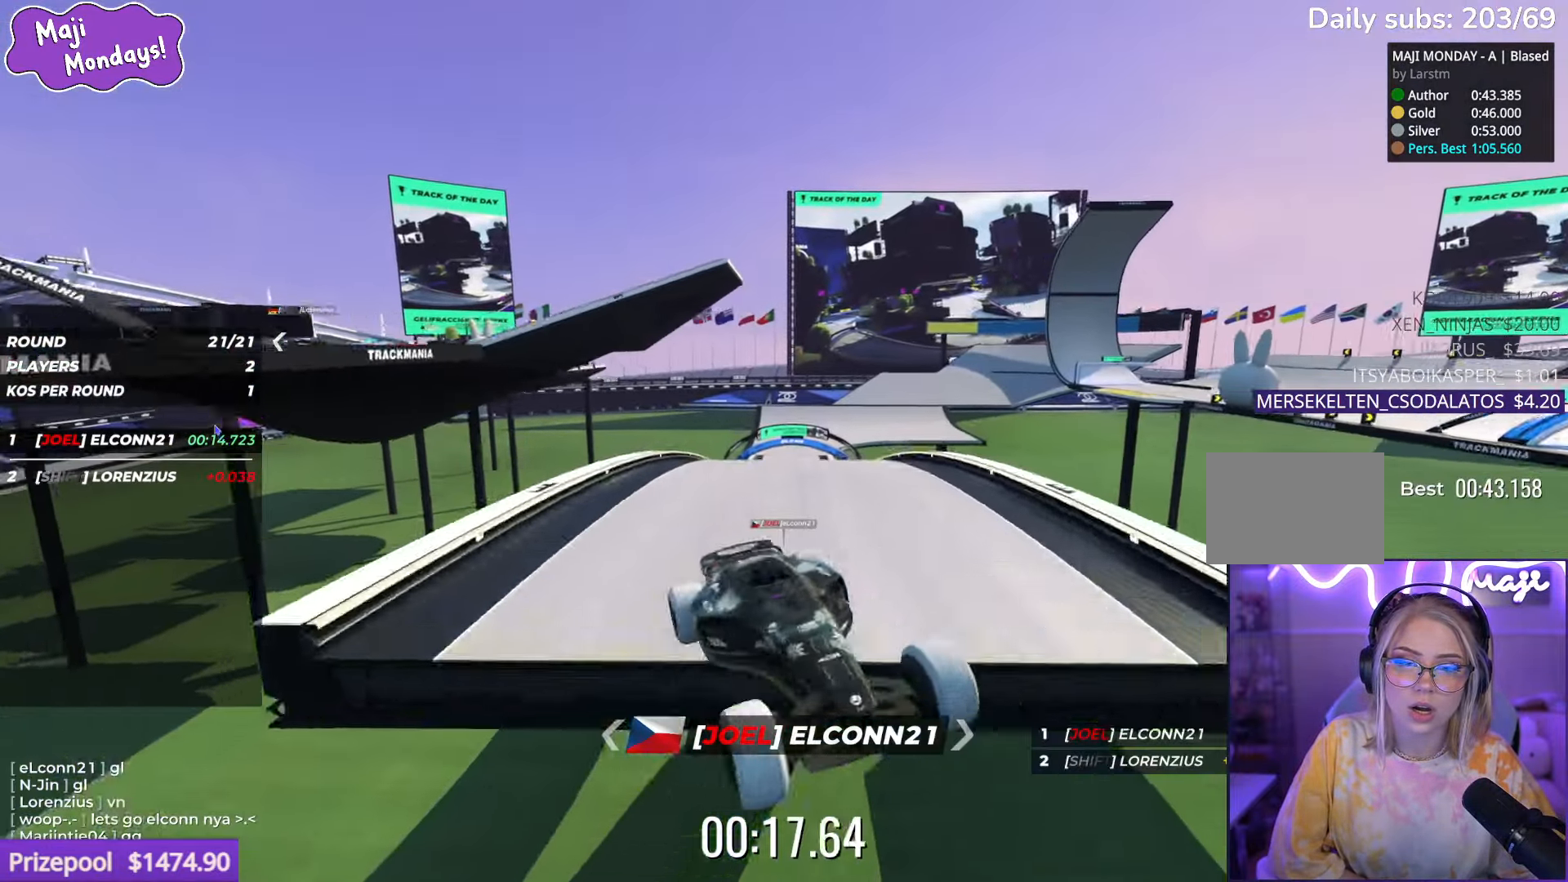
{"keys": ["left", "up"], "events": [[184, "left", "down"]]}
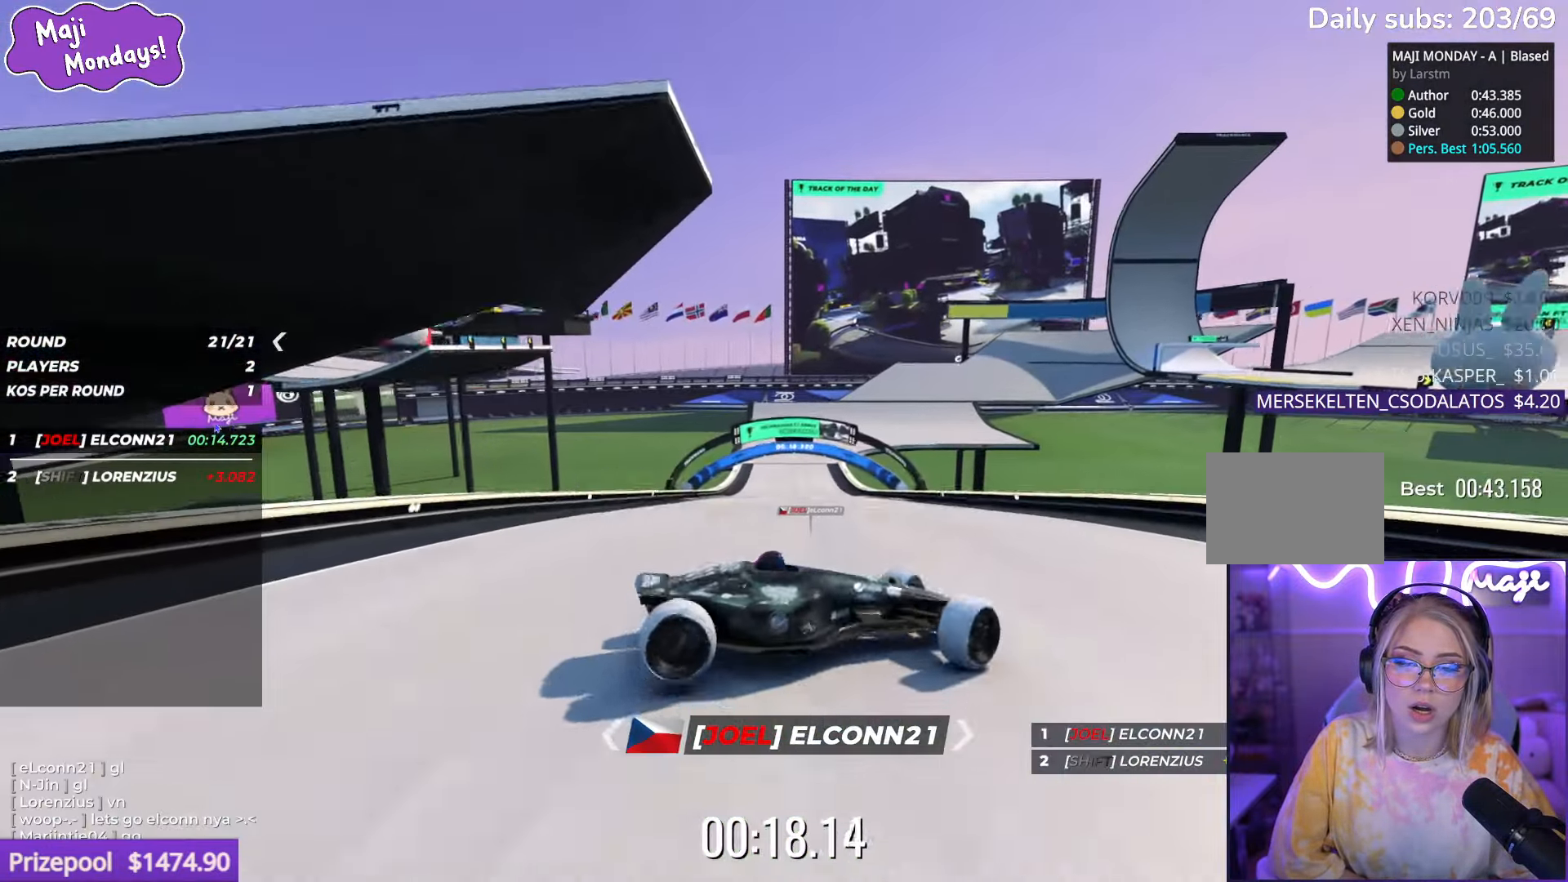
{"keys": ["right", "up"], "events": [[334, "left", "up"], [334, "right", "down"]]}
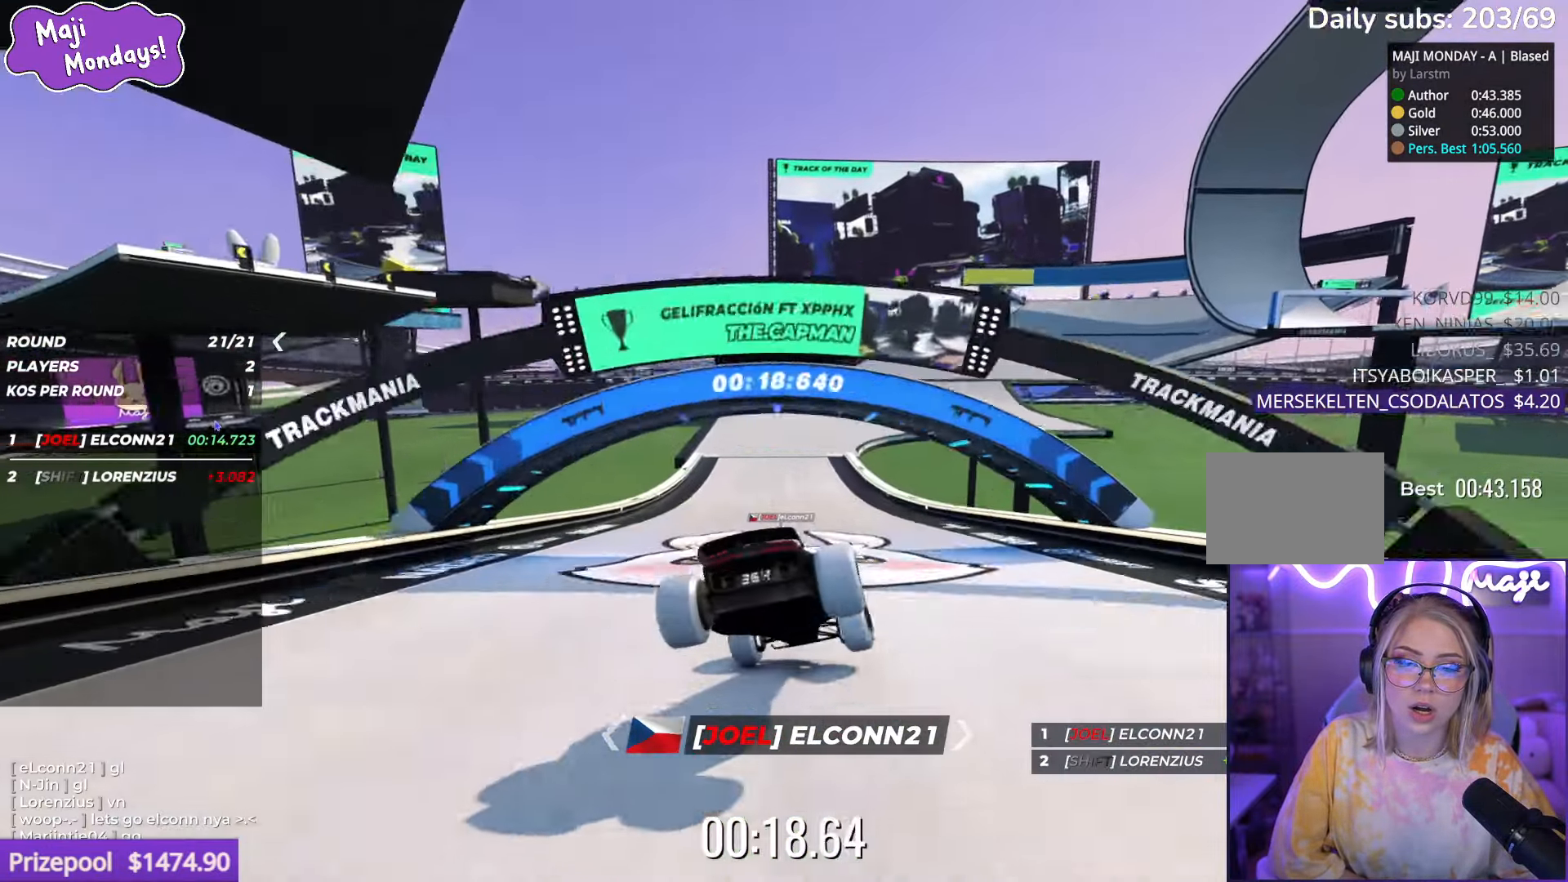
{"keys": ["right", "up"], "events": [[216, "right", "up"], [250, "left", "down"], [483, "left", "up"], [500, "right", "down"]]}
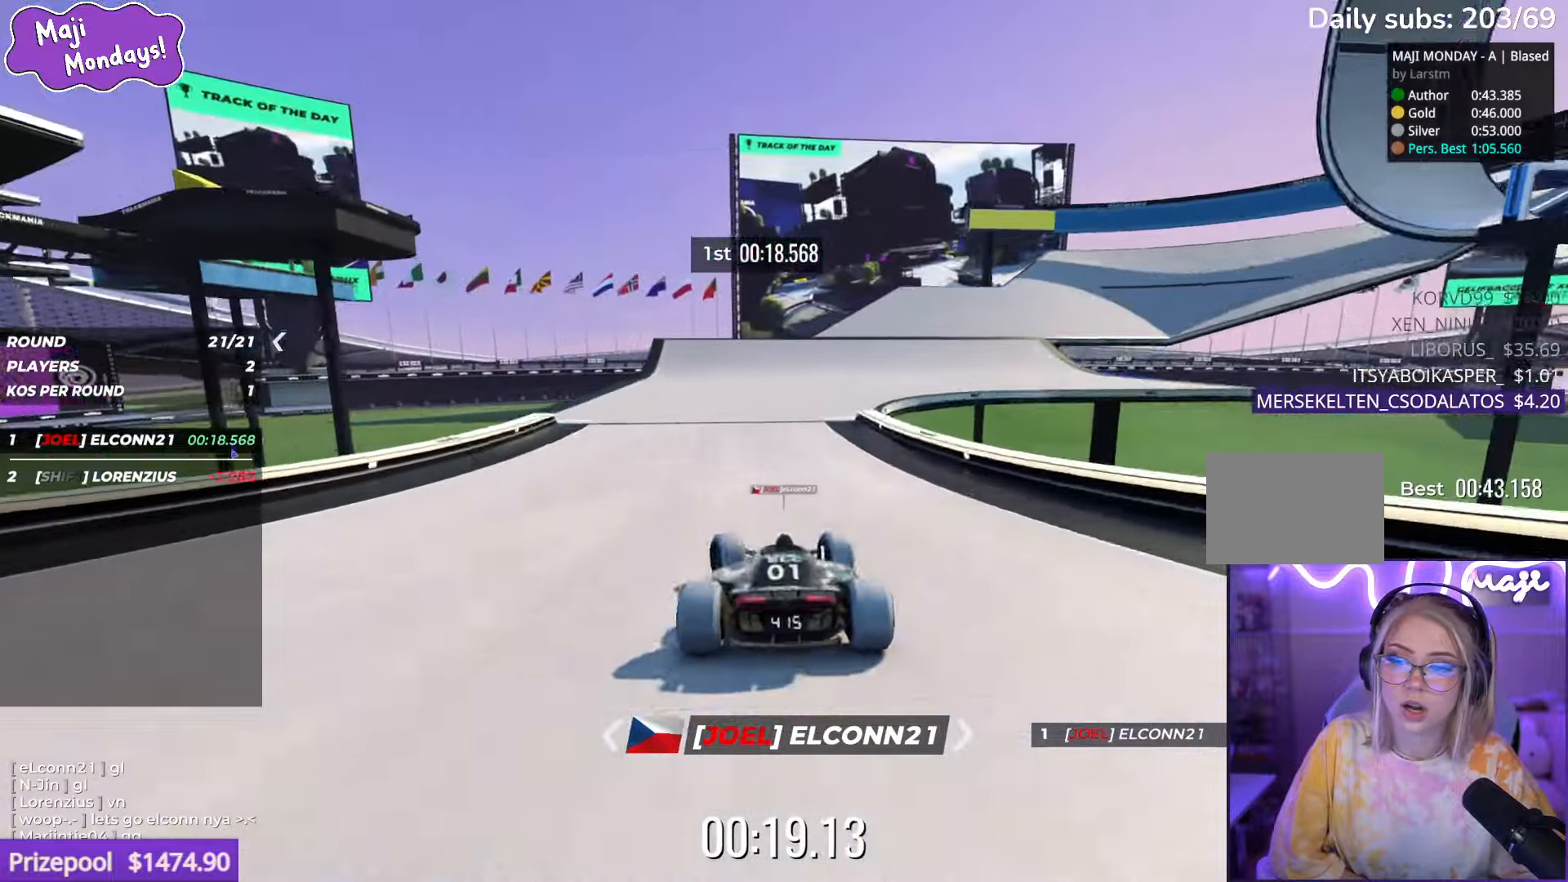
{"keys": ["down", "right", "up"], "events": [[200, "up", "up"], [300, "up", "down"], [450, "down", "down"]]}
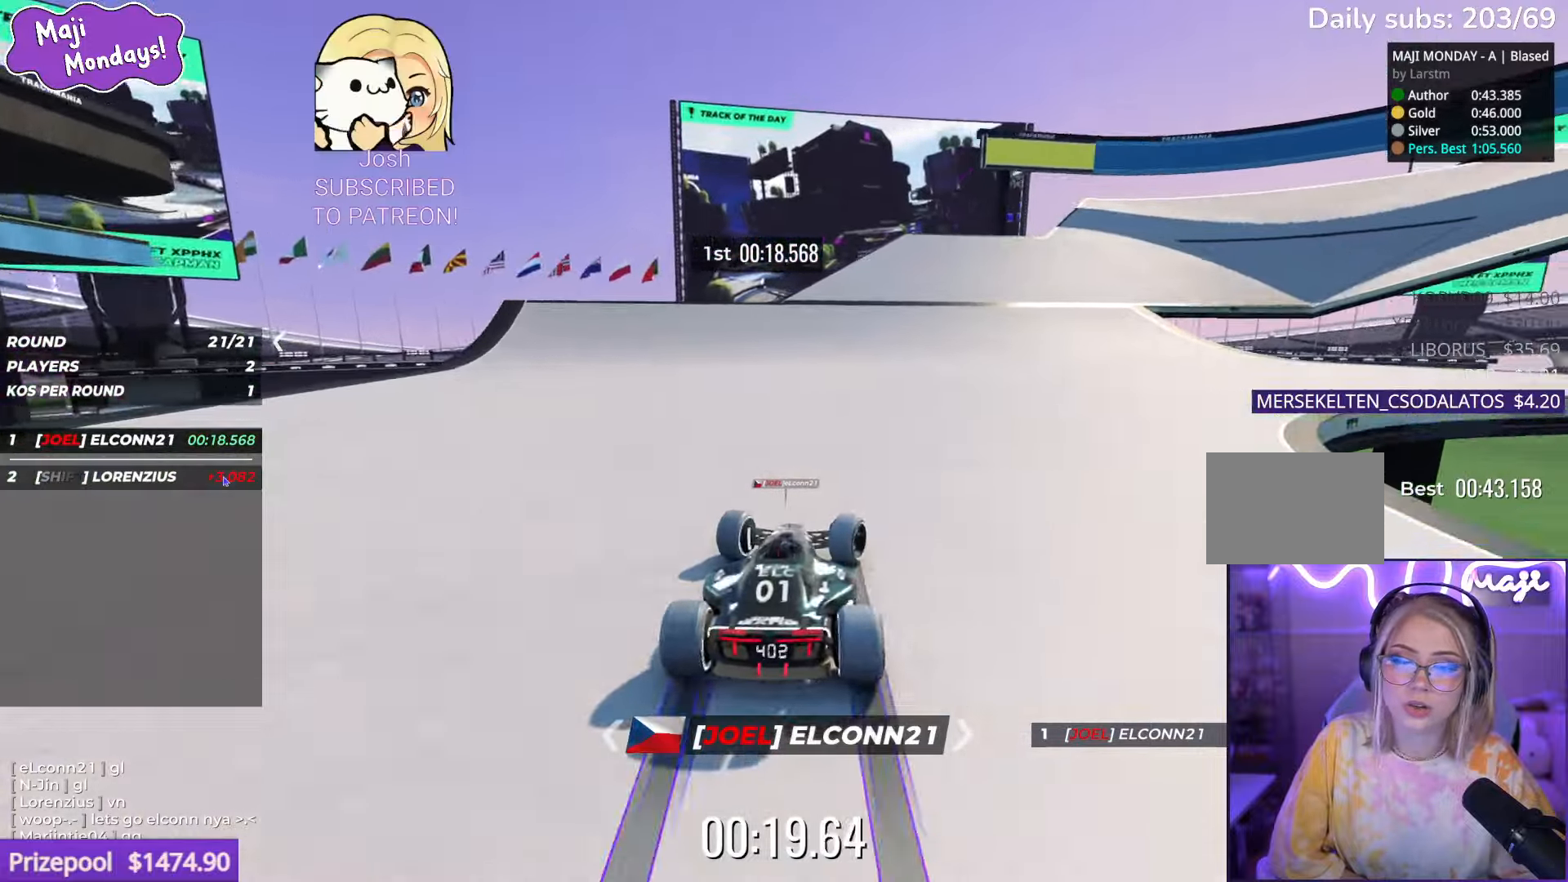
{"keys": ["left", "up"], "events": [[83, "down", "up"], [83, "left", "down"], [83, "right", "up"]]}
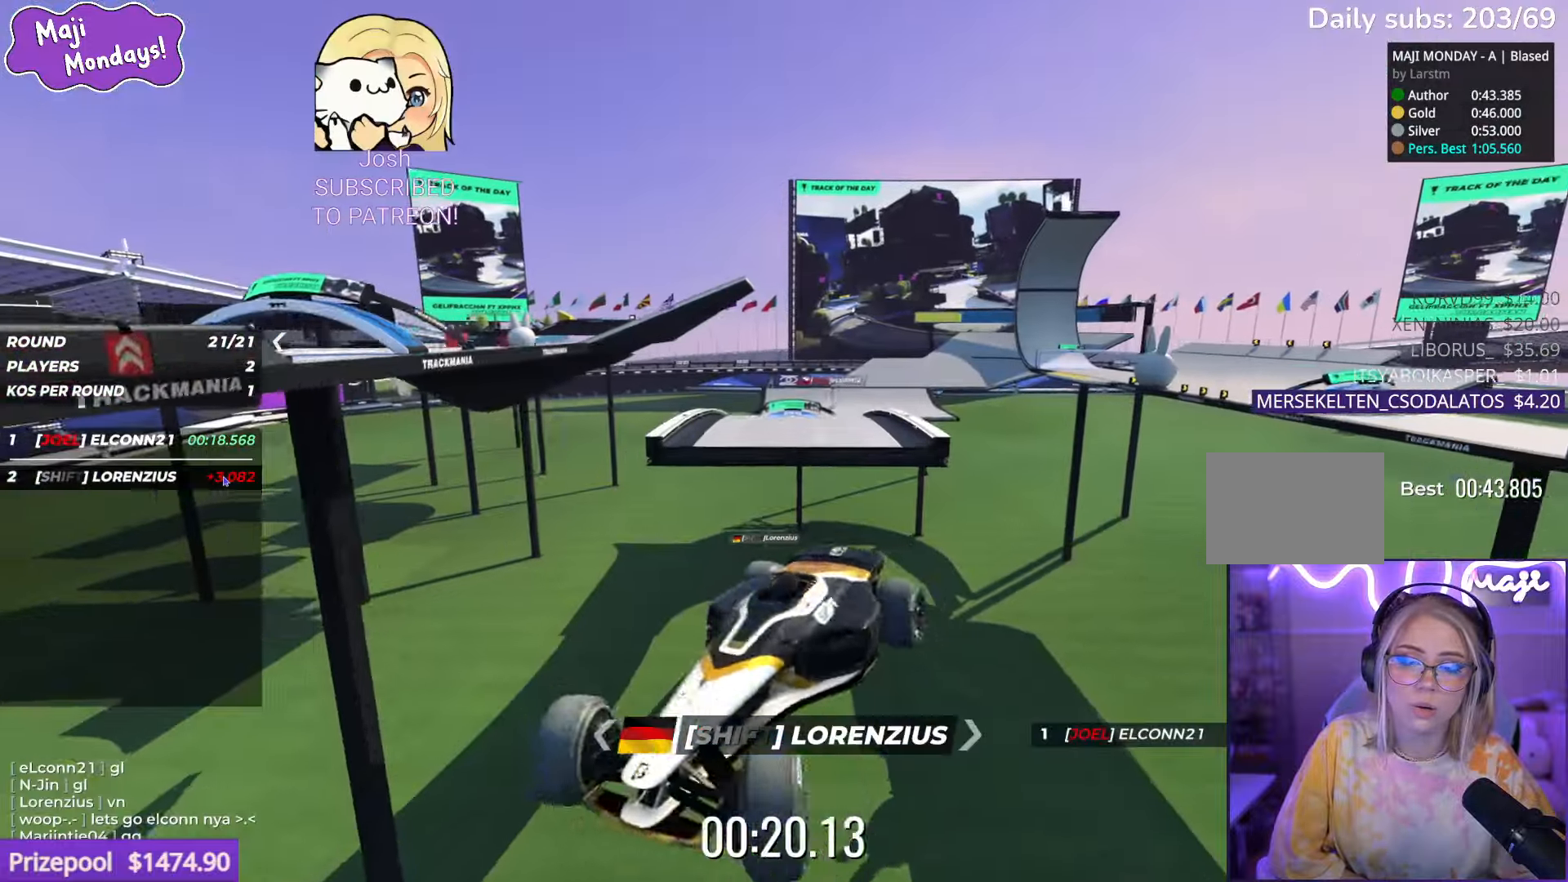
{"keys": ["up"], "events": [[483, "left", "up"]]}
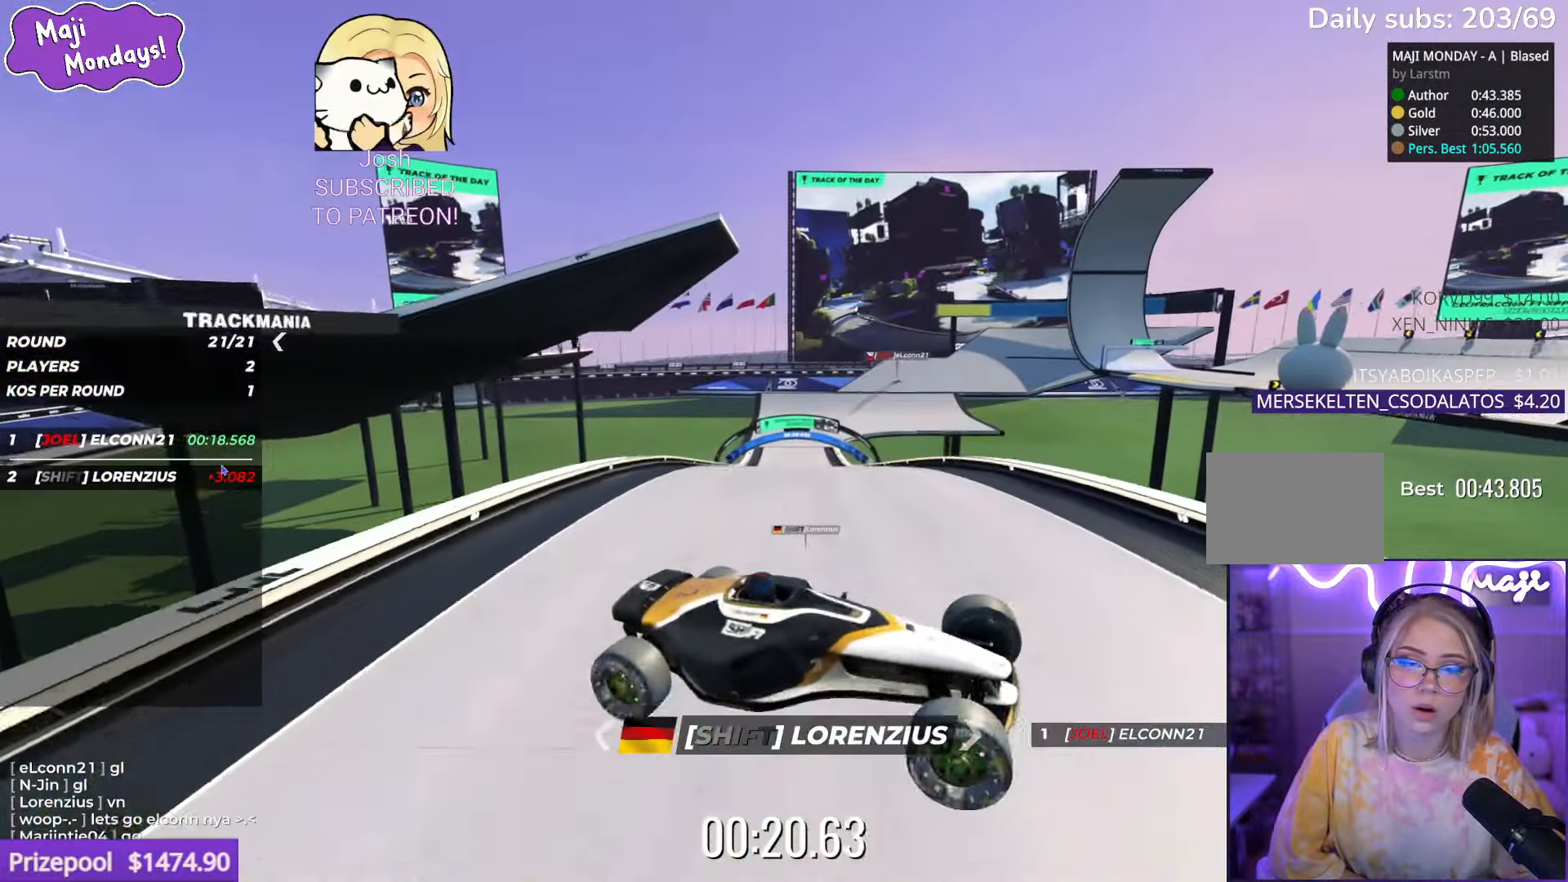
{"keys": ["right", "up"], "events": [[466, "right", "down"]]}
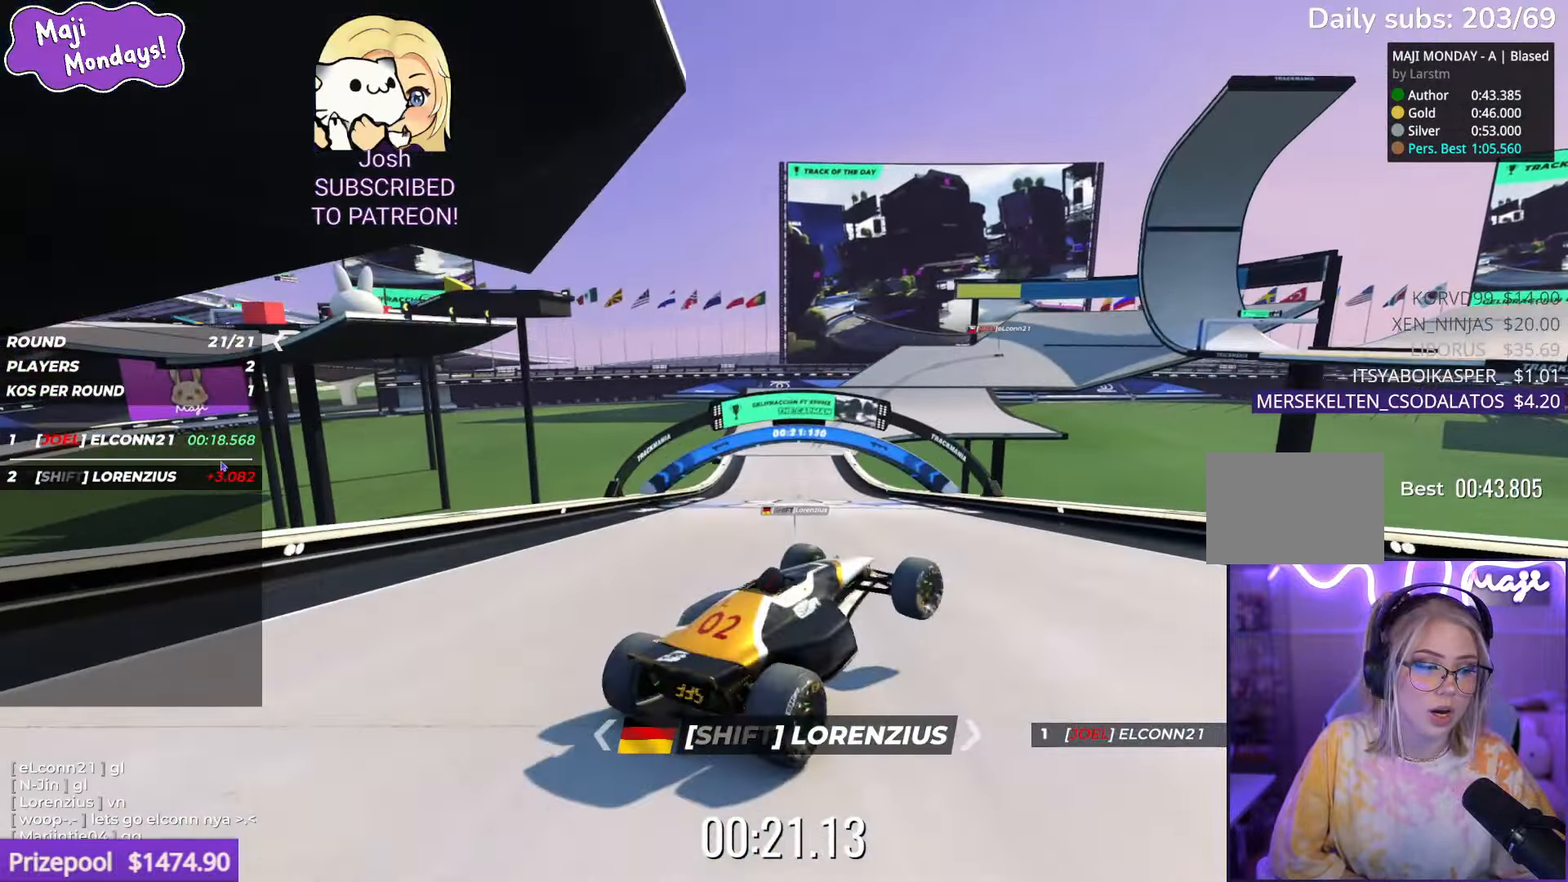
{"keys": ["right"], "events": [[66, "right", "up"], [266, "right", "down"], [383, "up", "up"]]}
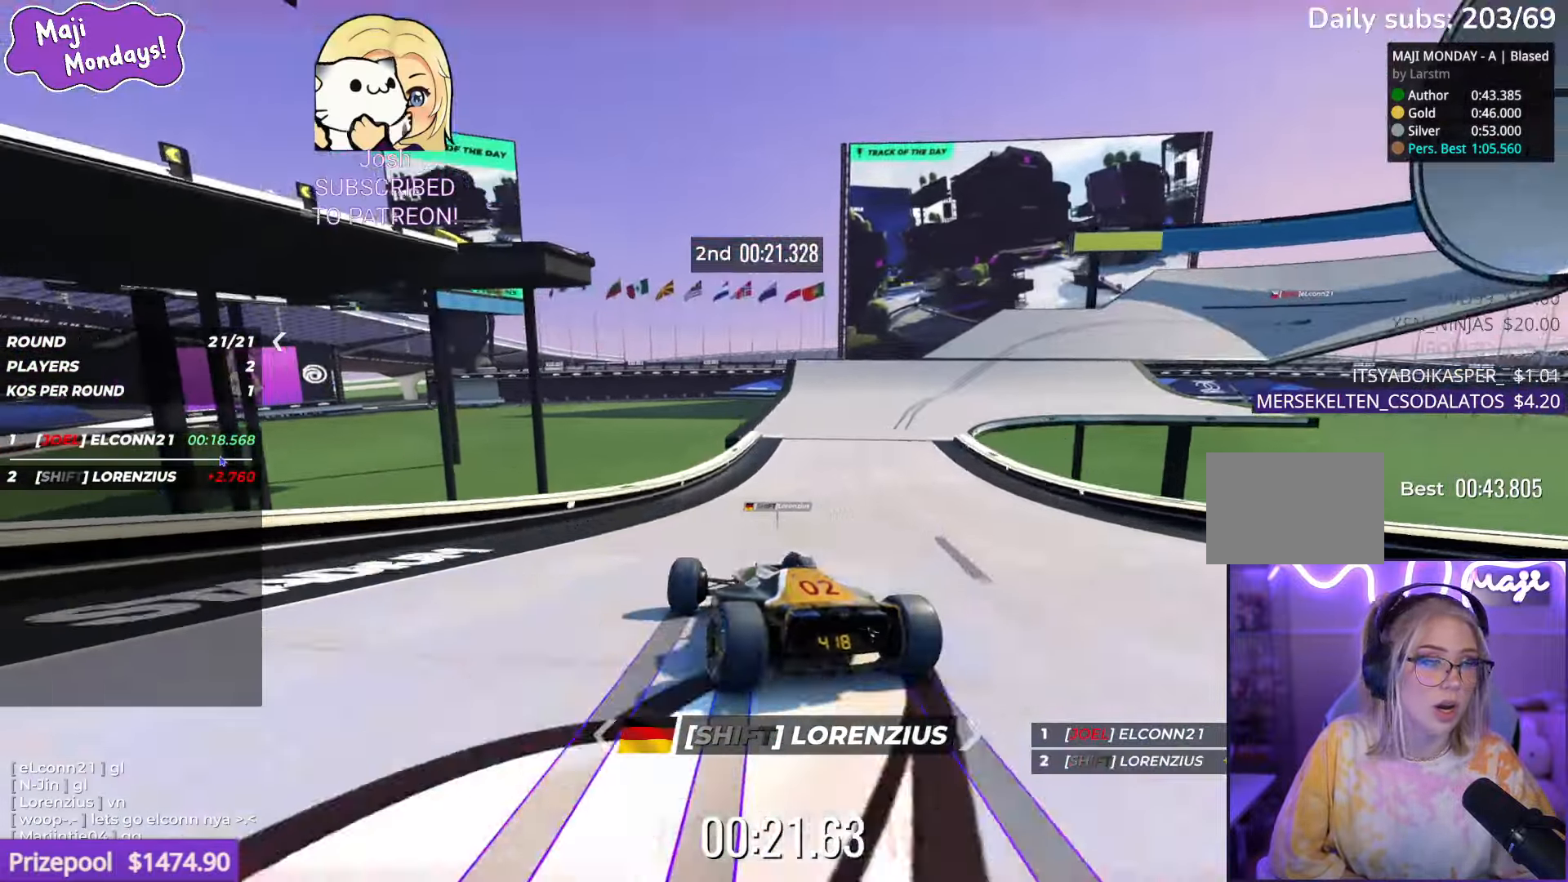
{"keys": ["right", "up"], "events": [[166, "up", "down"]]}
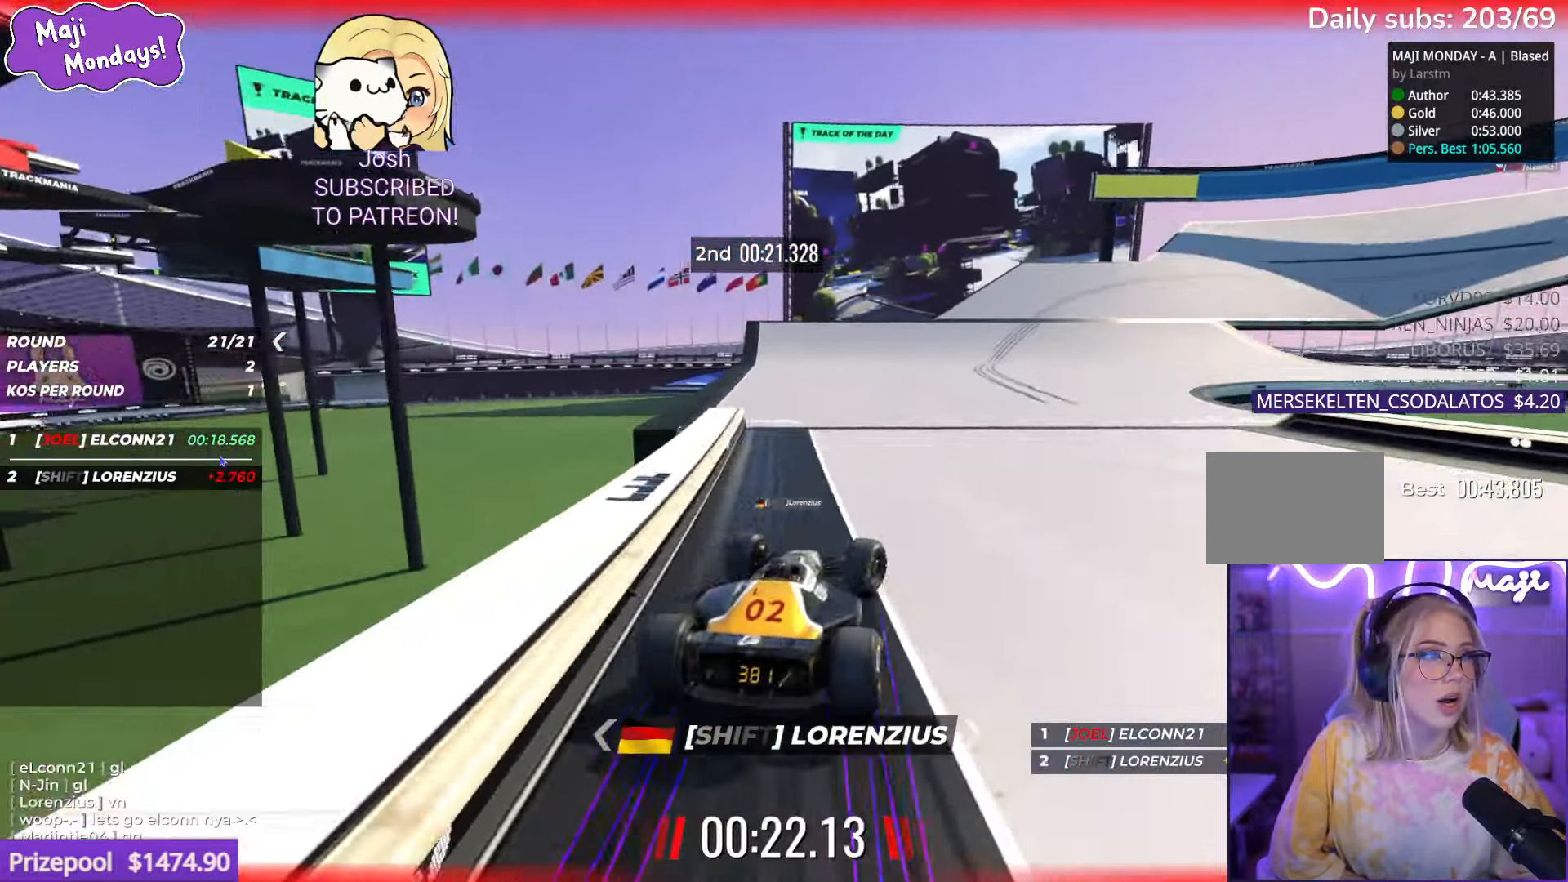
{"keys": ["up"], "events": [[116, "left", "down"], [116, "right", "up"], [233, "left", "up"], [283, "right", "down"], [450, "right", "up"]]}
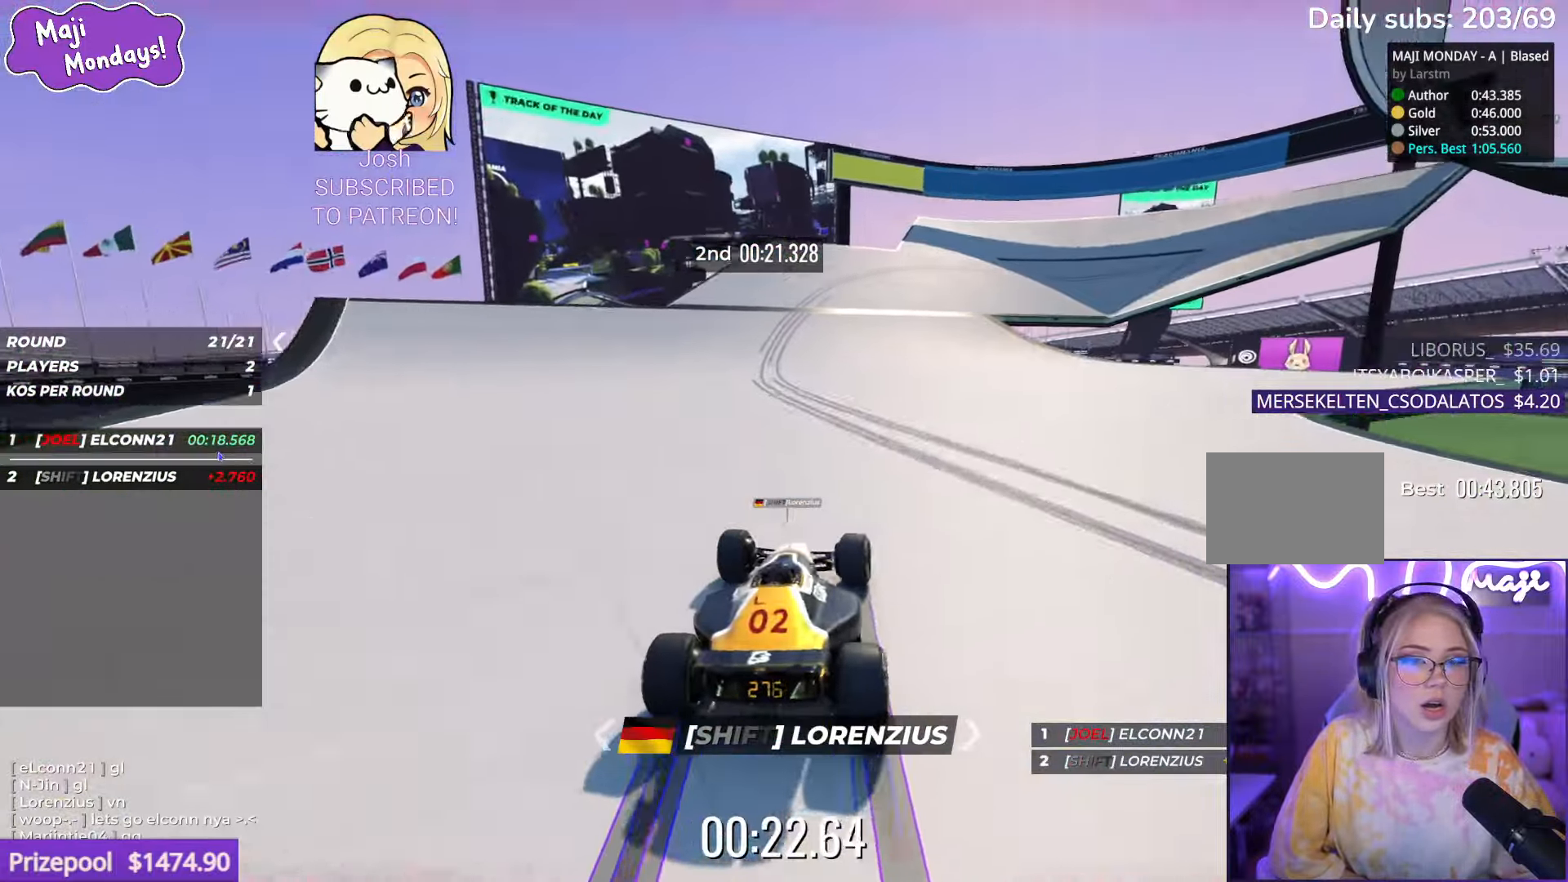
{"keys": ["up"], "events": []}
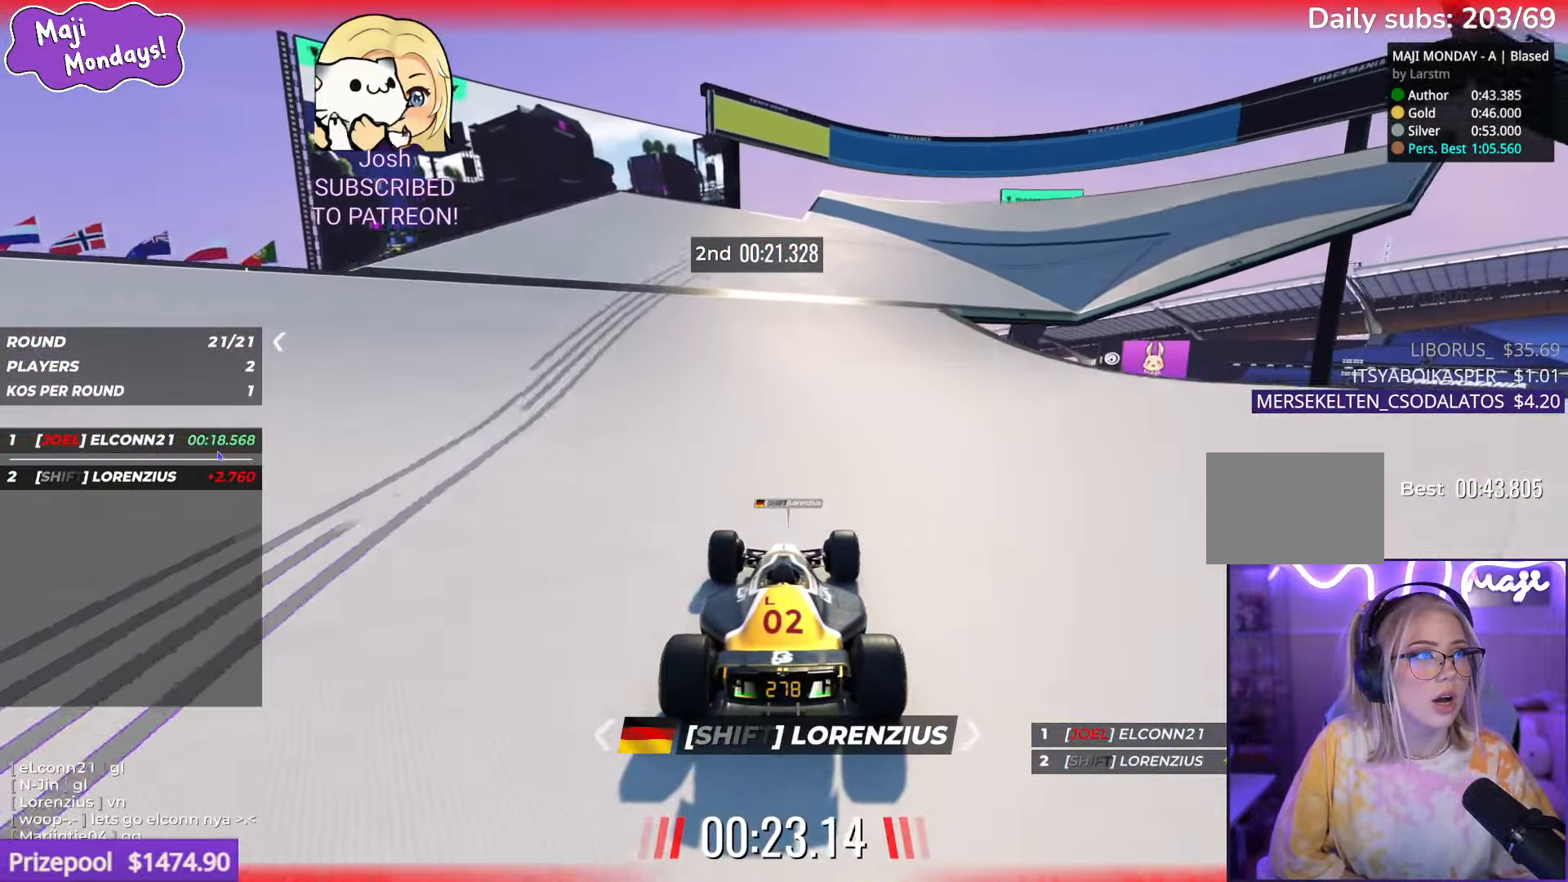
{"keys": ["right", "up"], "events": [[116, "right", "down"]]}
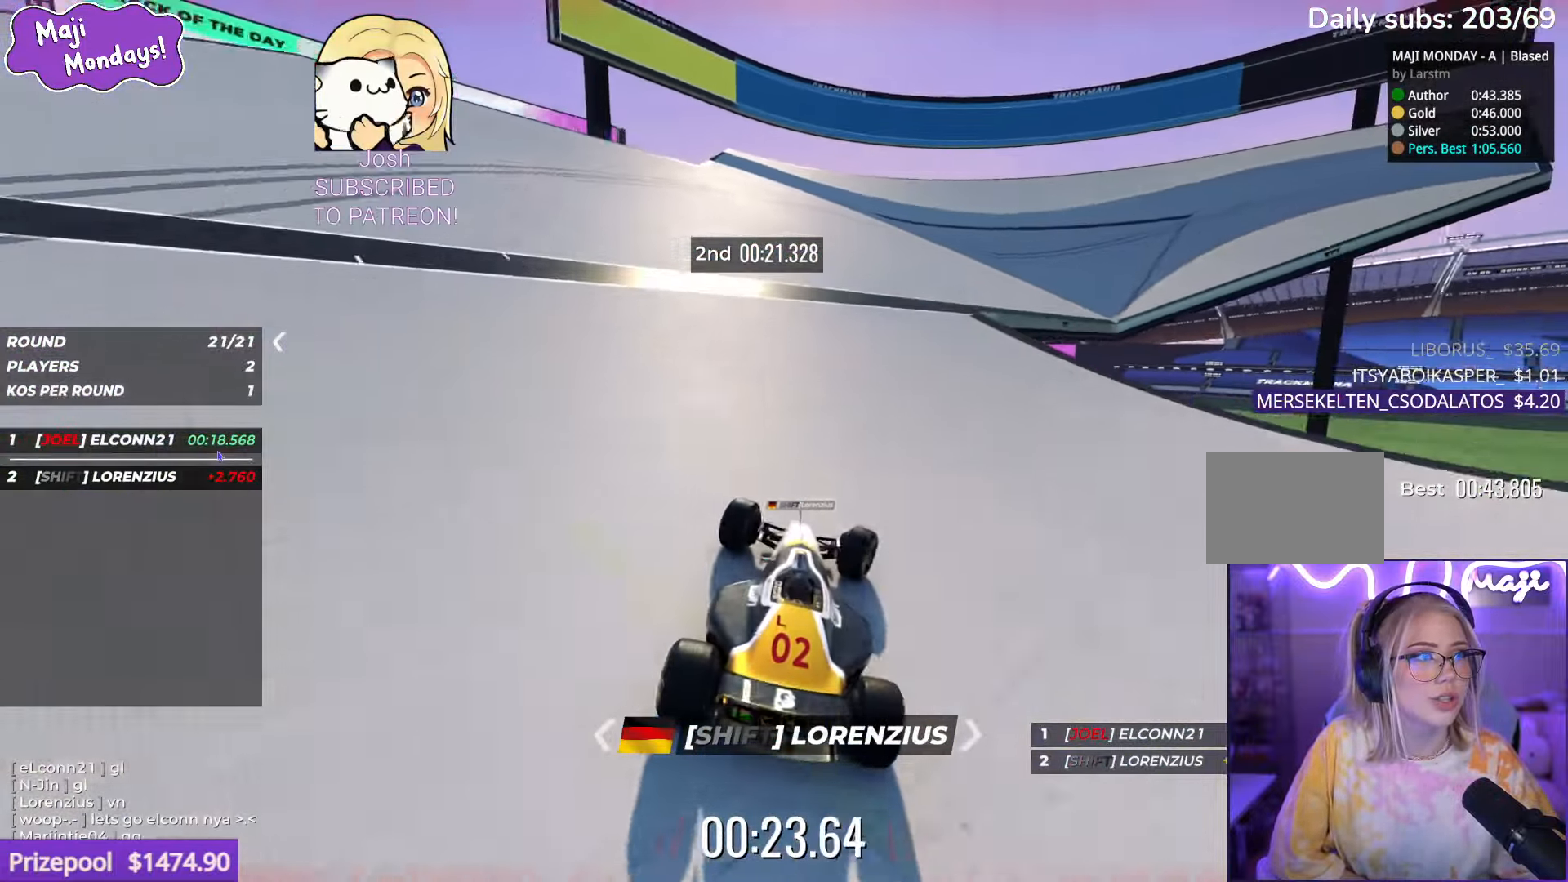
{"keys": ["right", "up"], "events": [[33, "down", "down"], [483, "down", "up"]]}
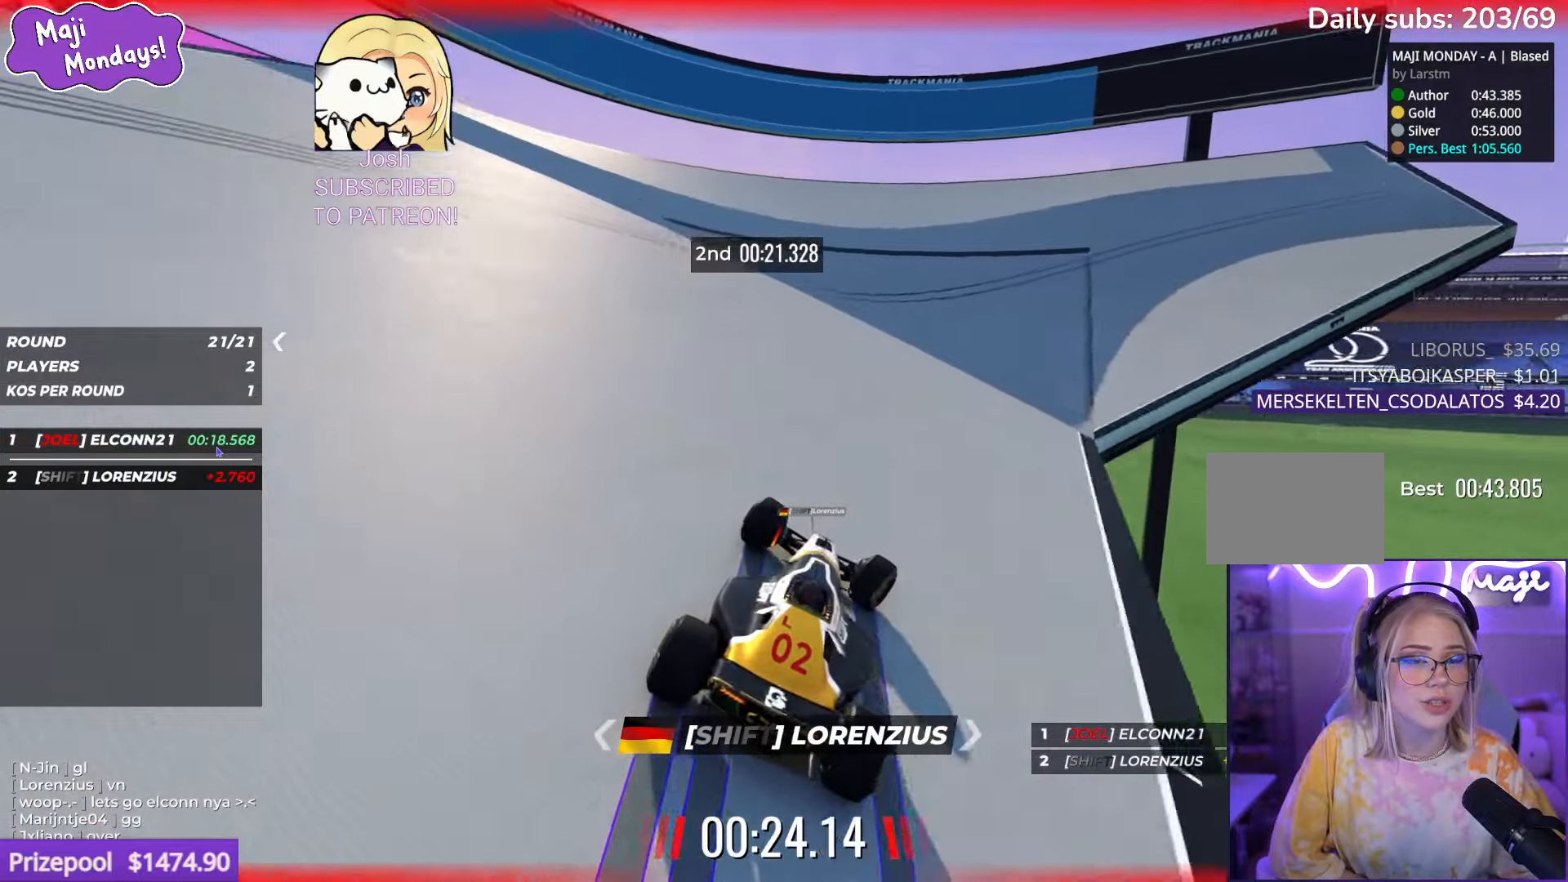
{"keys": ["right", "up"], "events": []}
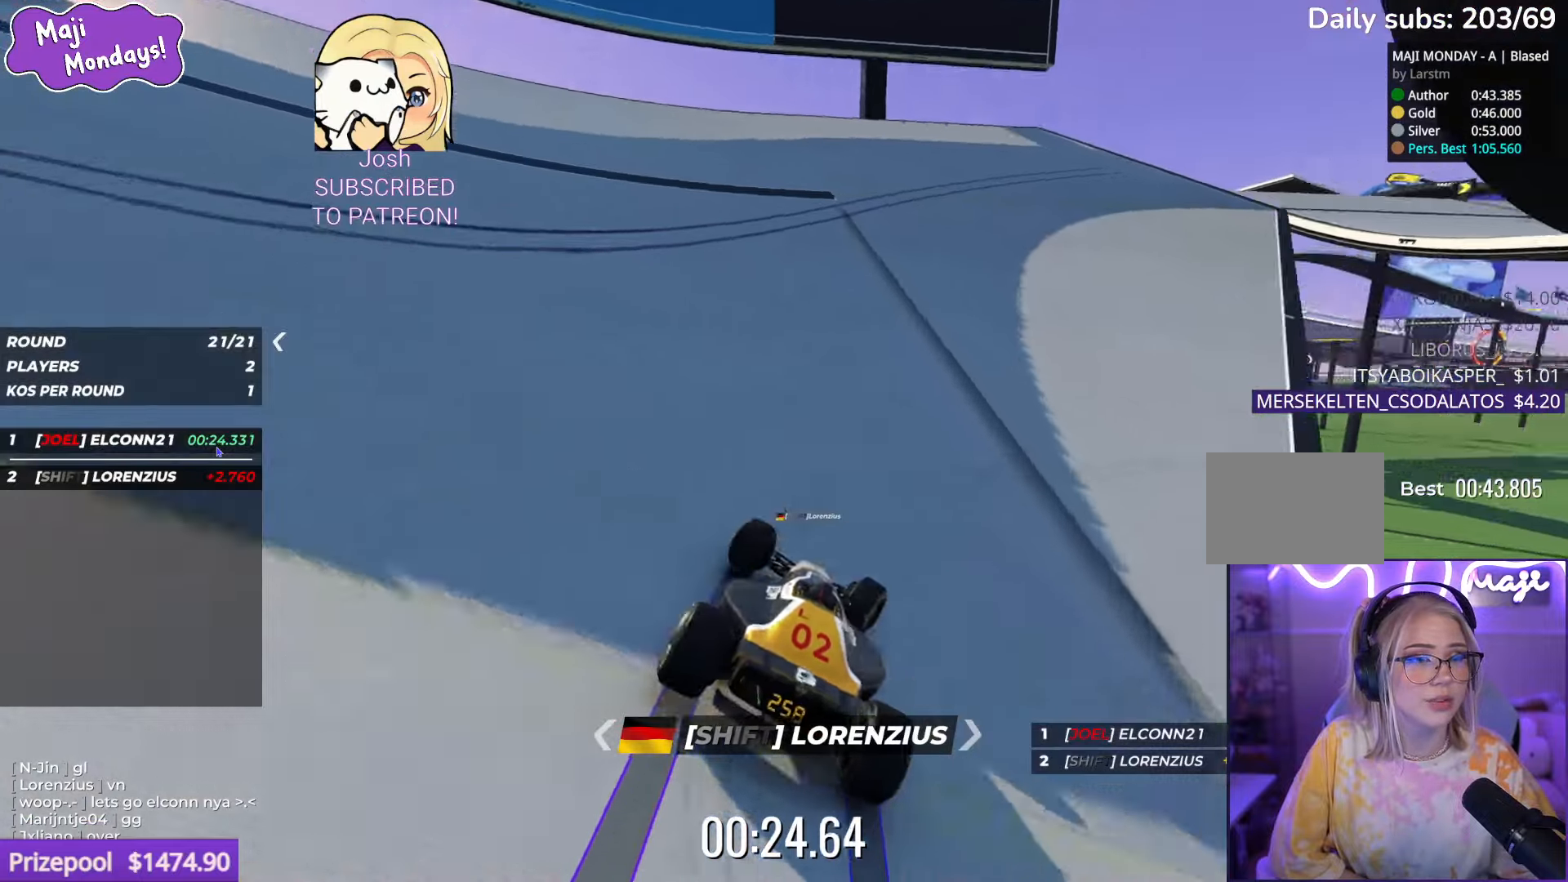
{"keys": ["right", "up"], "events": []}
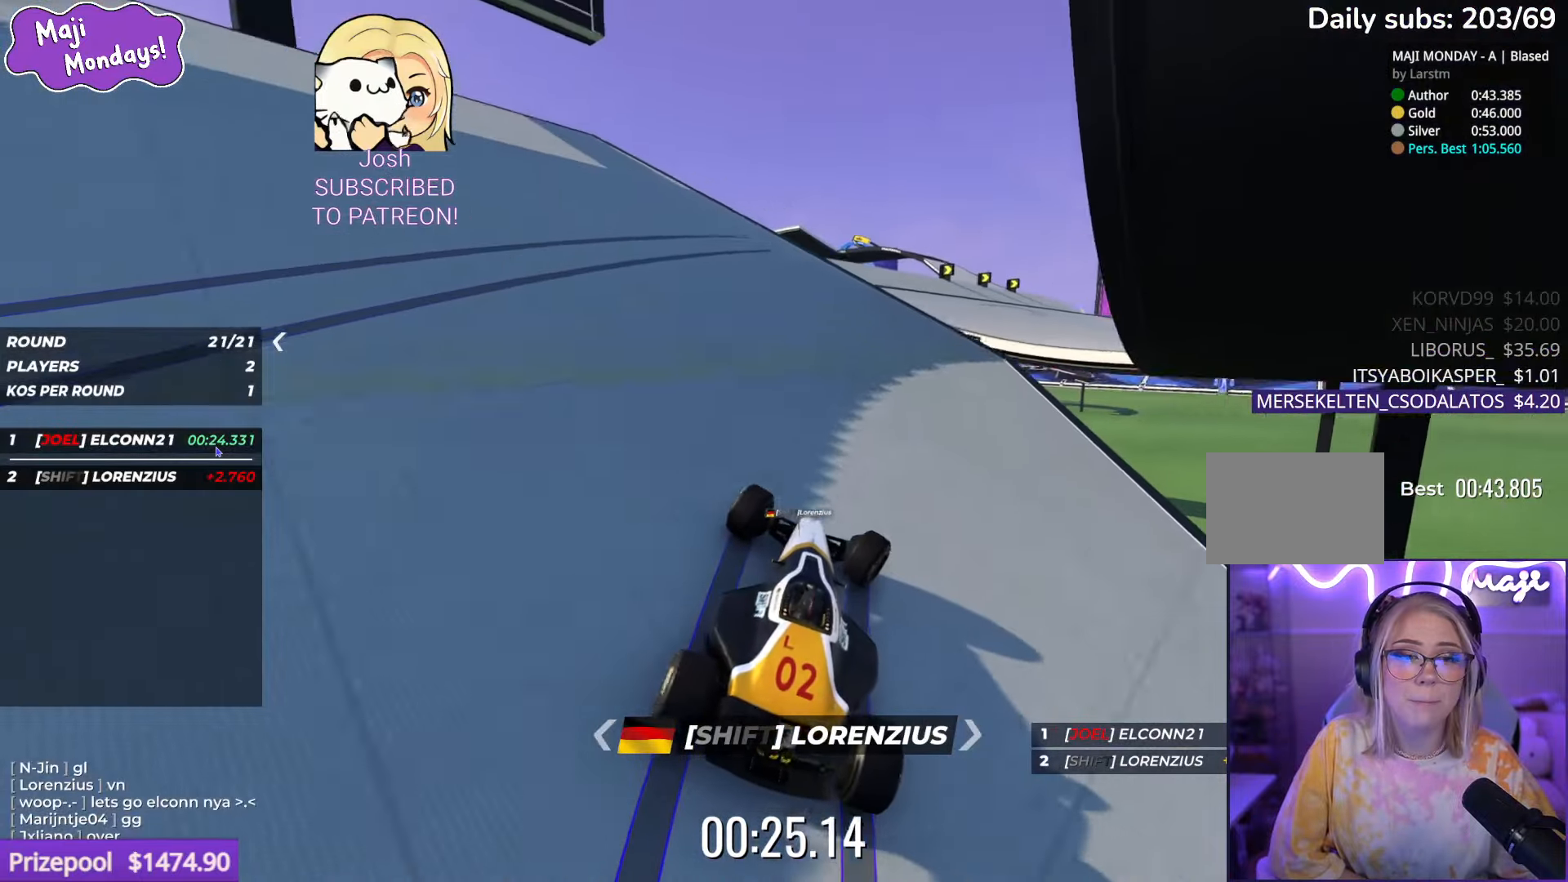
{"keys": ["down", "left", "up"], "events": [[200, "right", "up"], [367, "left", "down"], [450, "down", "down"]]}
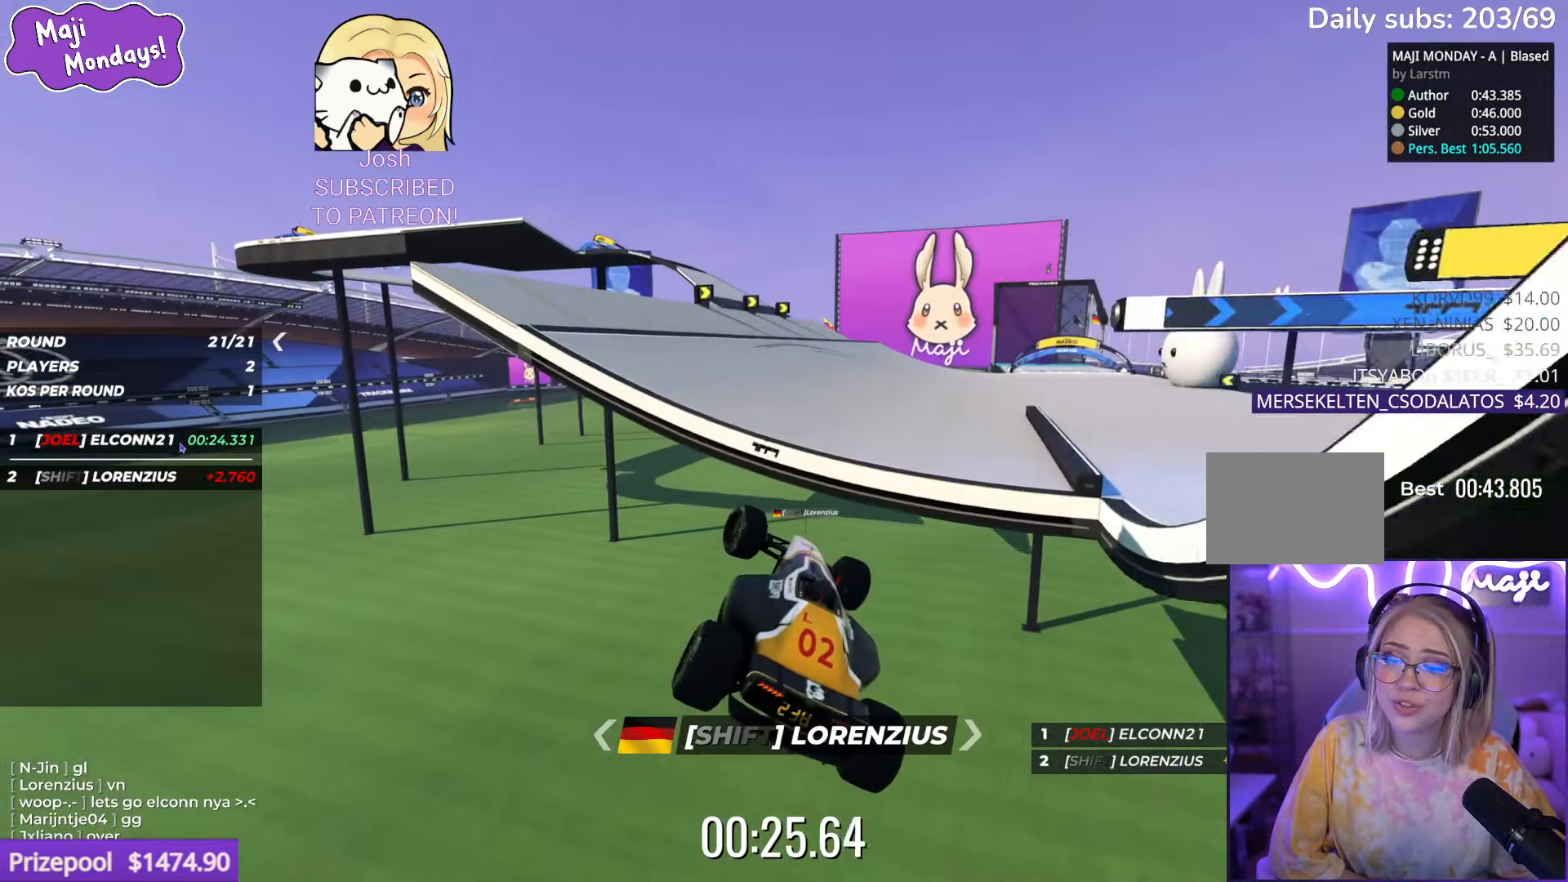
{"keys": ["up"], "events": [[33, "down", "up"], [167, "left", "up"]]}
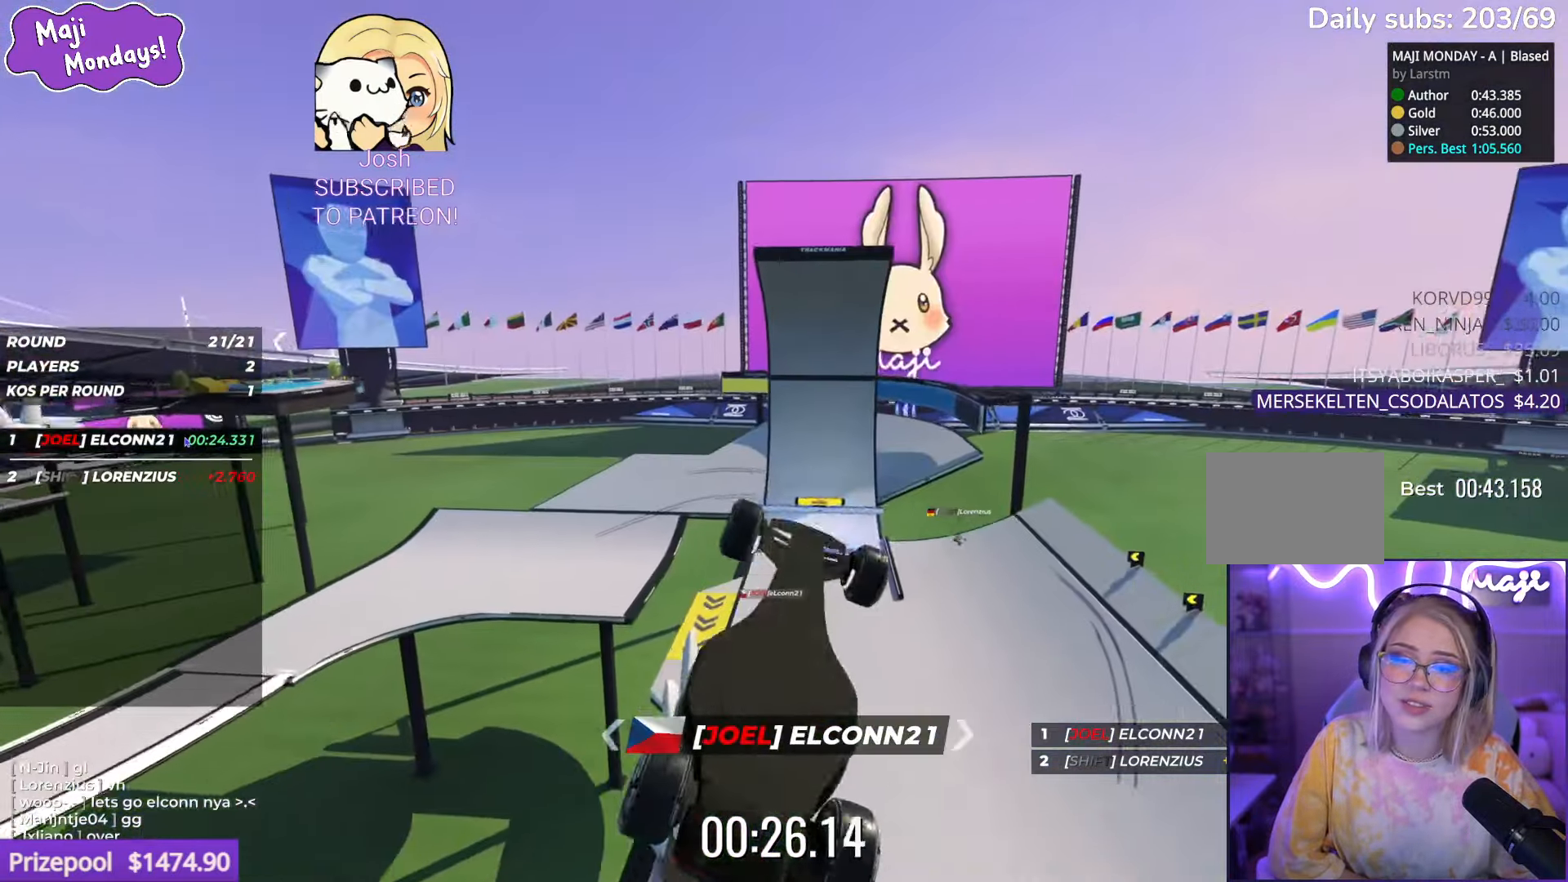
{"keys": ["up"], "events": []}
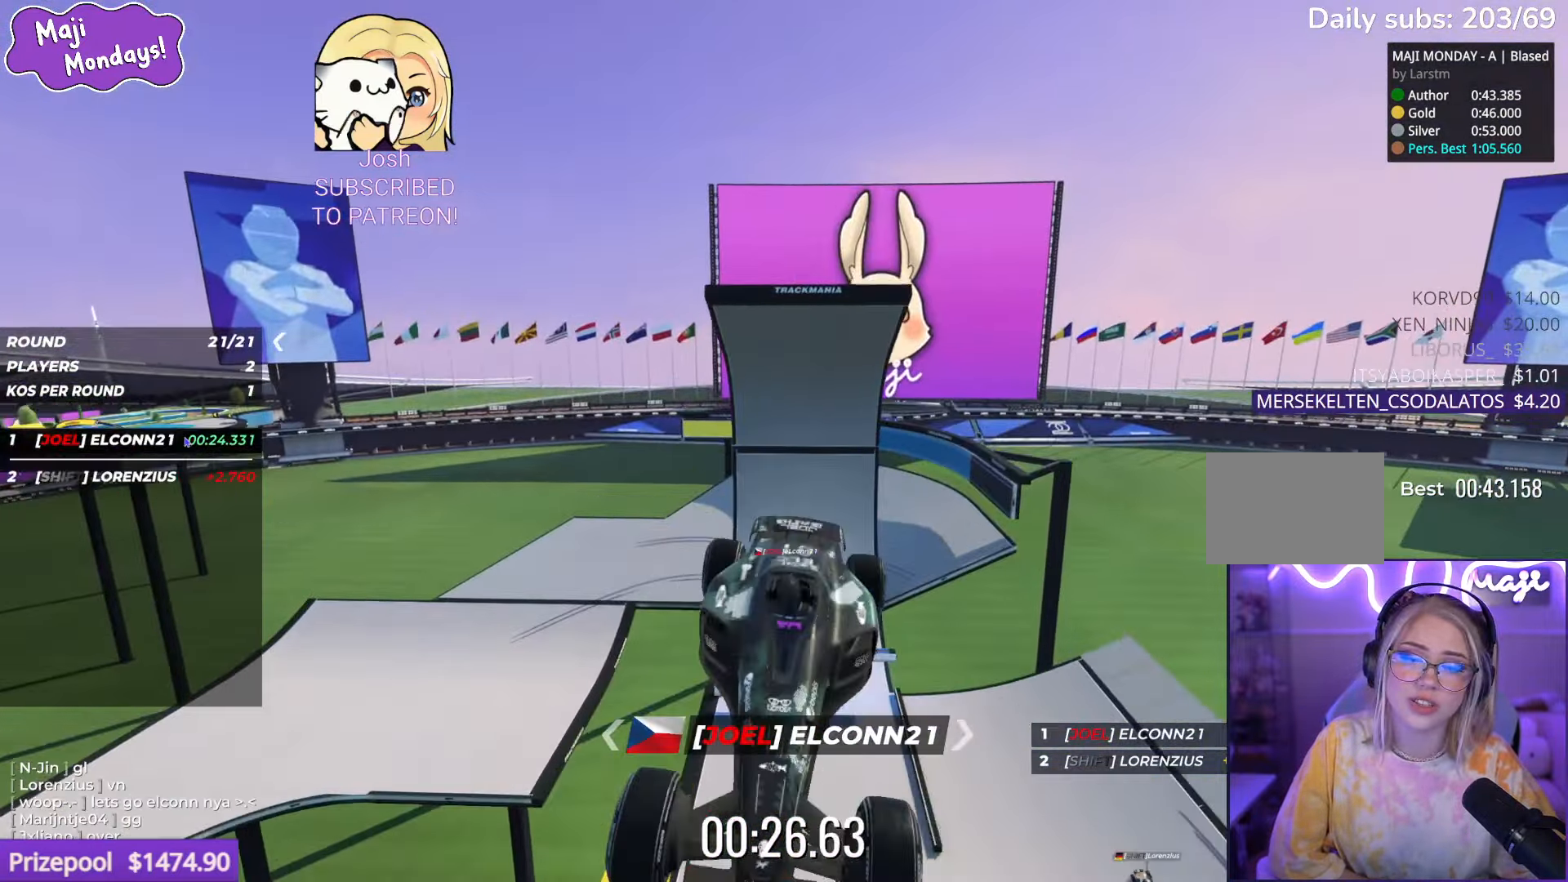
{"keys": ["up"], "events": [[250, "left", "down"], [450, "left", "up"]]}
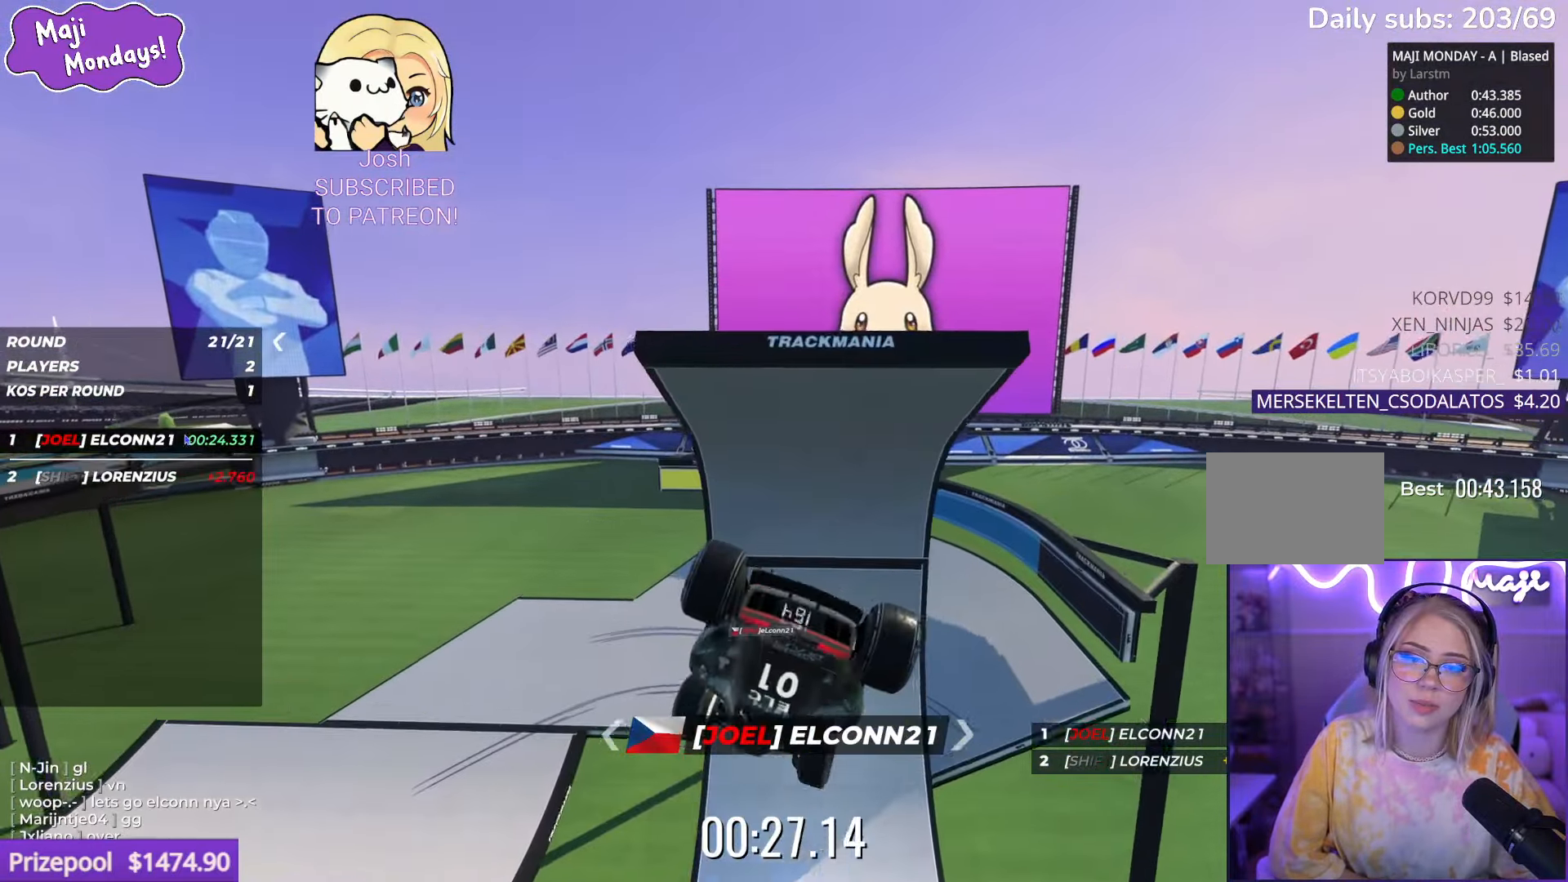
{"keys": ["up"], "events": [[133, "left", "down"], [233, "left", "up"]]}
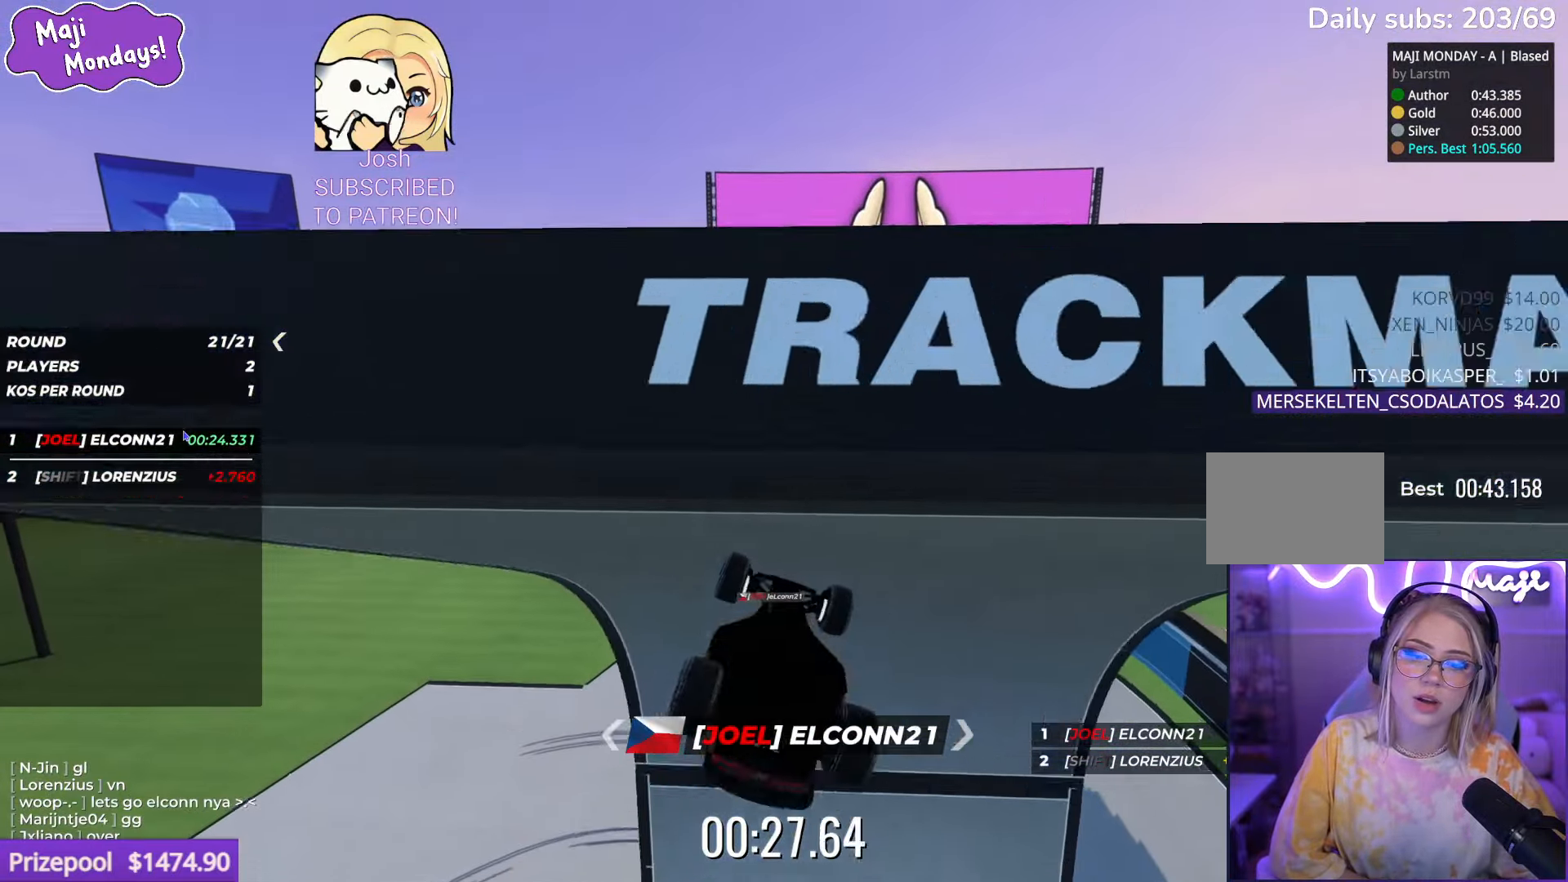
{"keys": ["right", "up"], "events": [[317, "right", "down"]]}
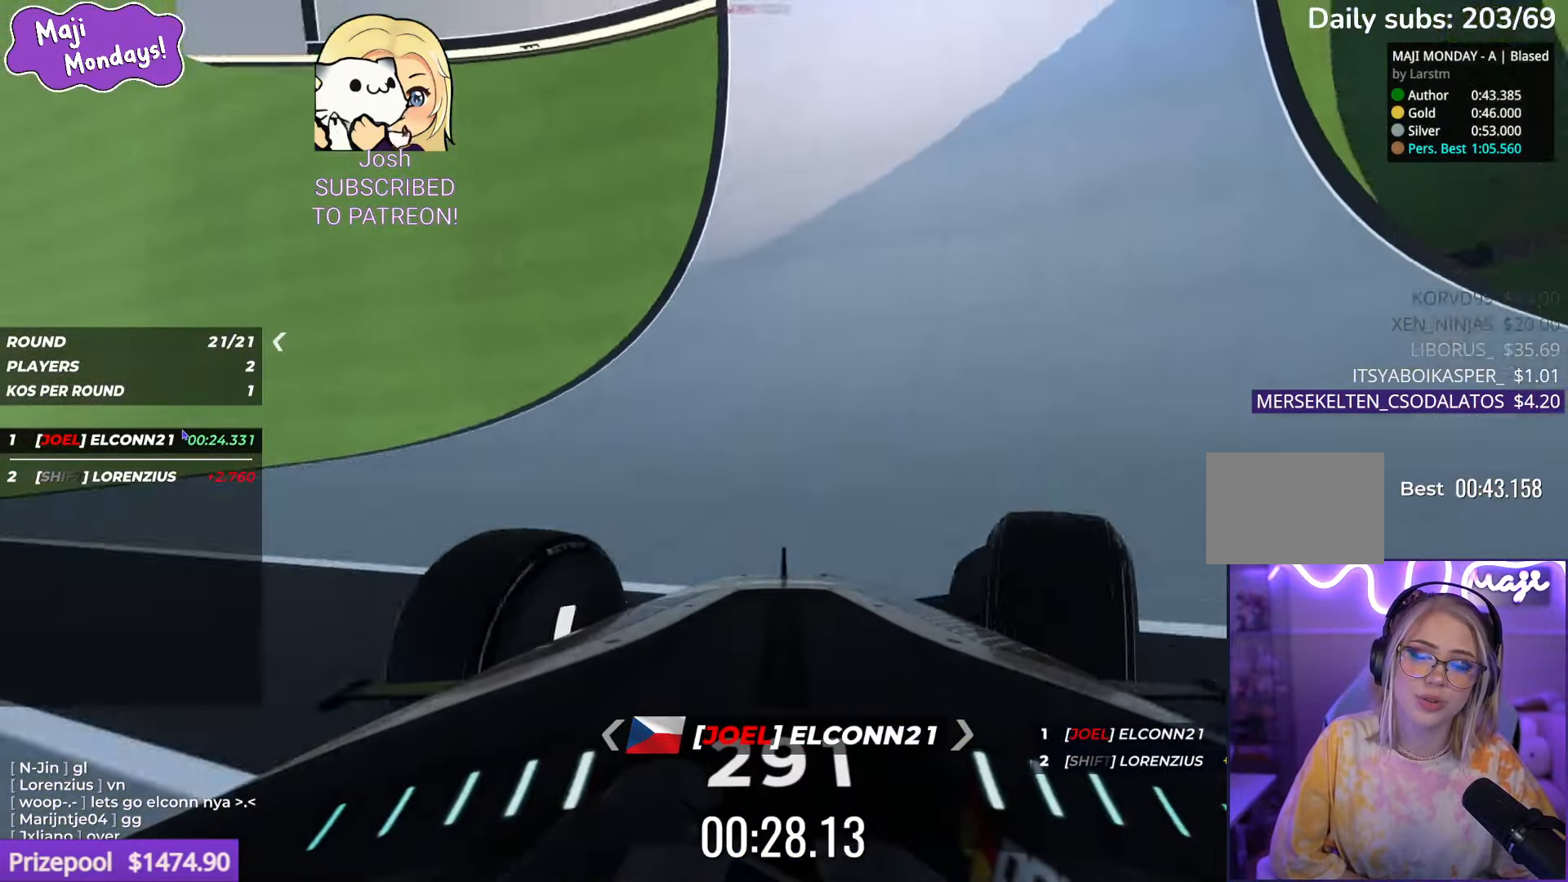
{"keys": ["up"], "events": [[433, "right", "up"]]}
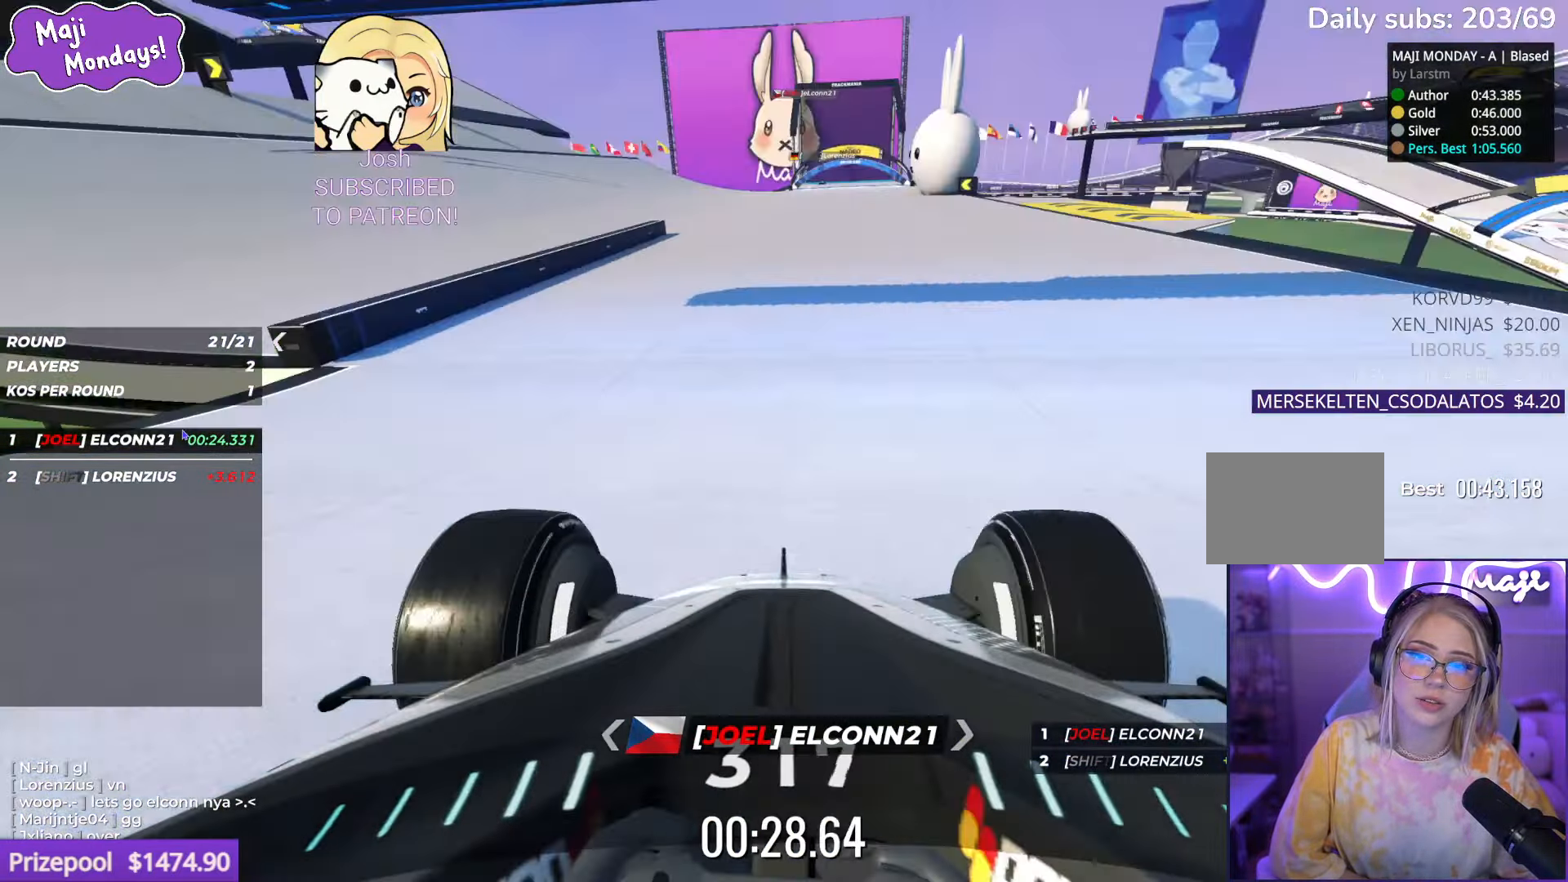
{"keys": ["up"], "events": [[33, "left", "down"], [500, "left", "up"]]}
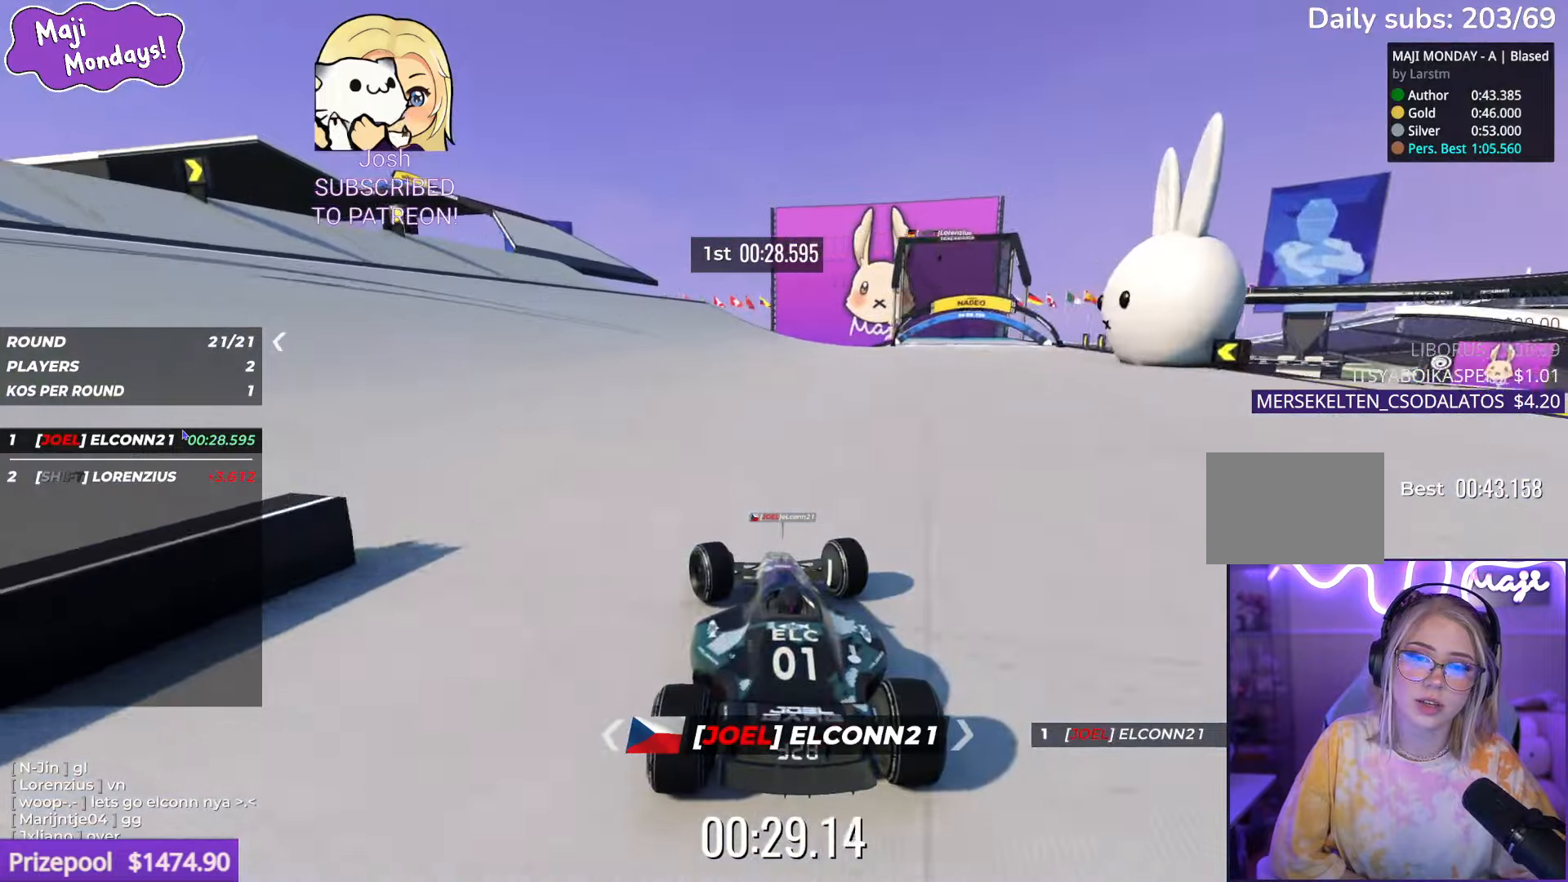
{"keys": ["left", "up"], "events": [[34, "left", "down"], [300, "left", "up"], [400, "left", "down"]]}